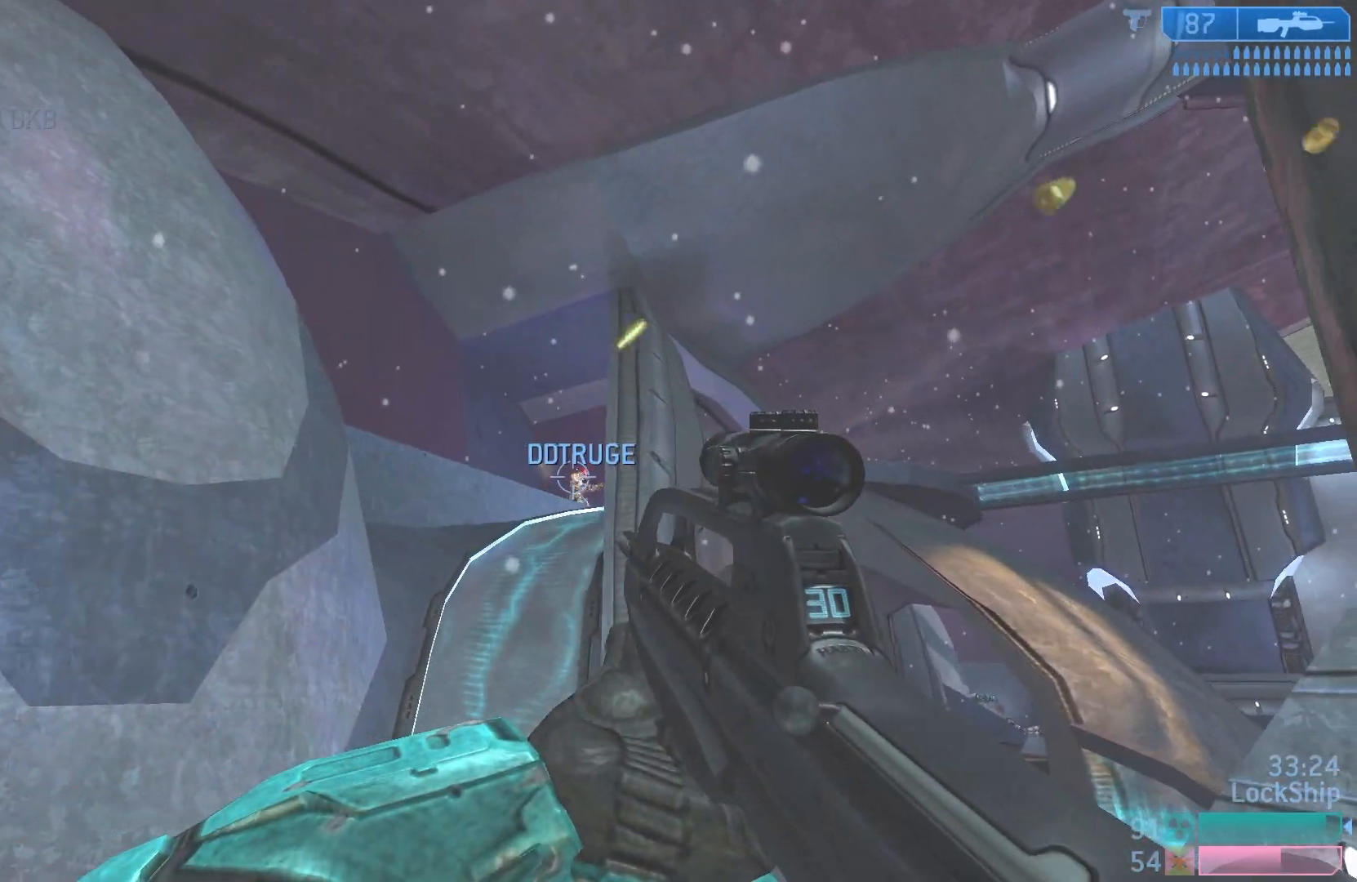
Gameplay with a controller (PlayStation layout); each line is a JSON object with the inputs held at the frame after it. "events" lists button and stick changes between this image and that frame as [ms after this image, input, new state], when the widget could be followed in between.
{"buttons": [], "left_stick": "up-left", "right_stick": "center", "events": [[67, "left_stick", "down-right"], [100, "R2", "down"], [100, "right_stick", "up"], [217, "right_stick", "center"], [250, "R2", "up"], [283, "right_stick", "down-right"], [300, "left_stick", "up-left"], [383, "right_stick", "center"]]}
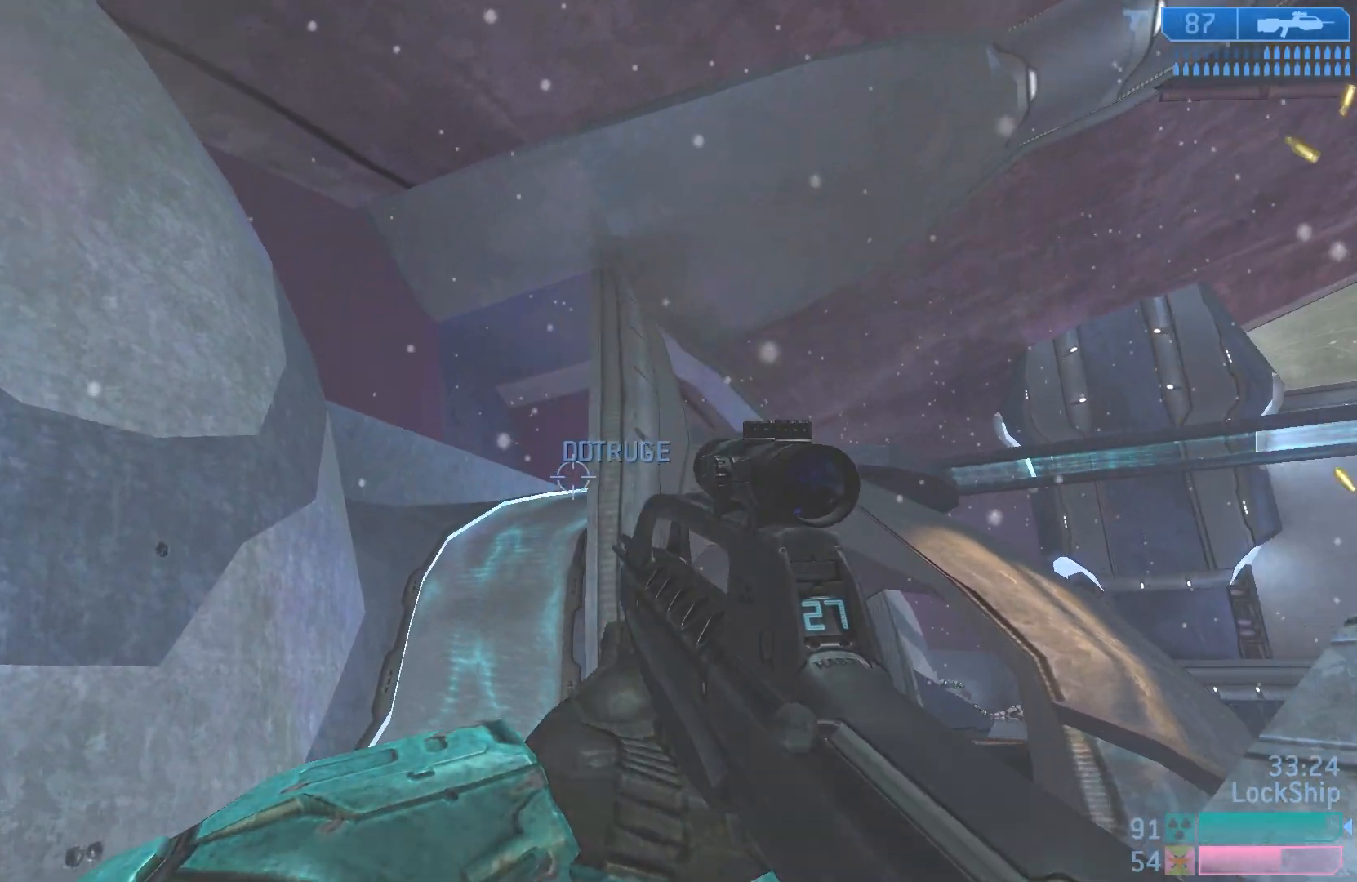
{"buttons": [], "left_stick": "up-left", "right_stick": "center", "events": [[83, "right_stick", "down-right"], [217, "right_stick", "down"], [417, "right_stick", "center"]]}
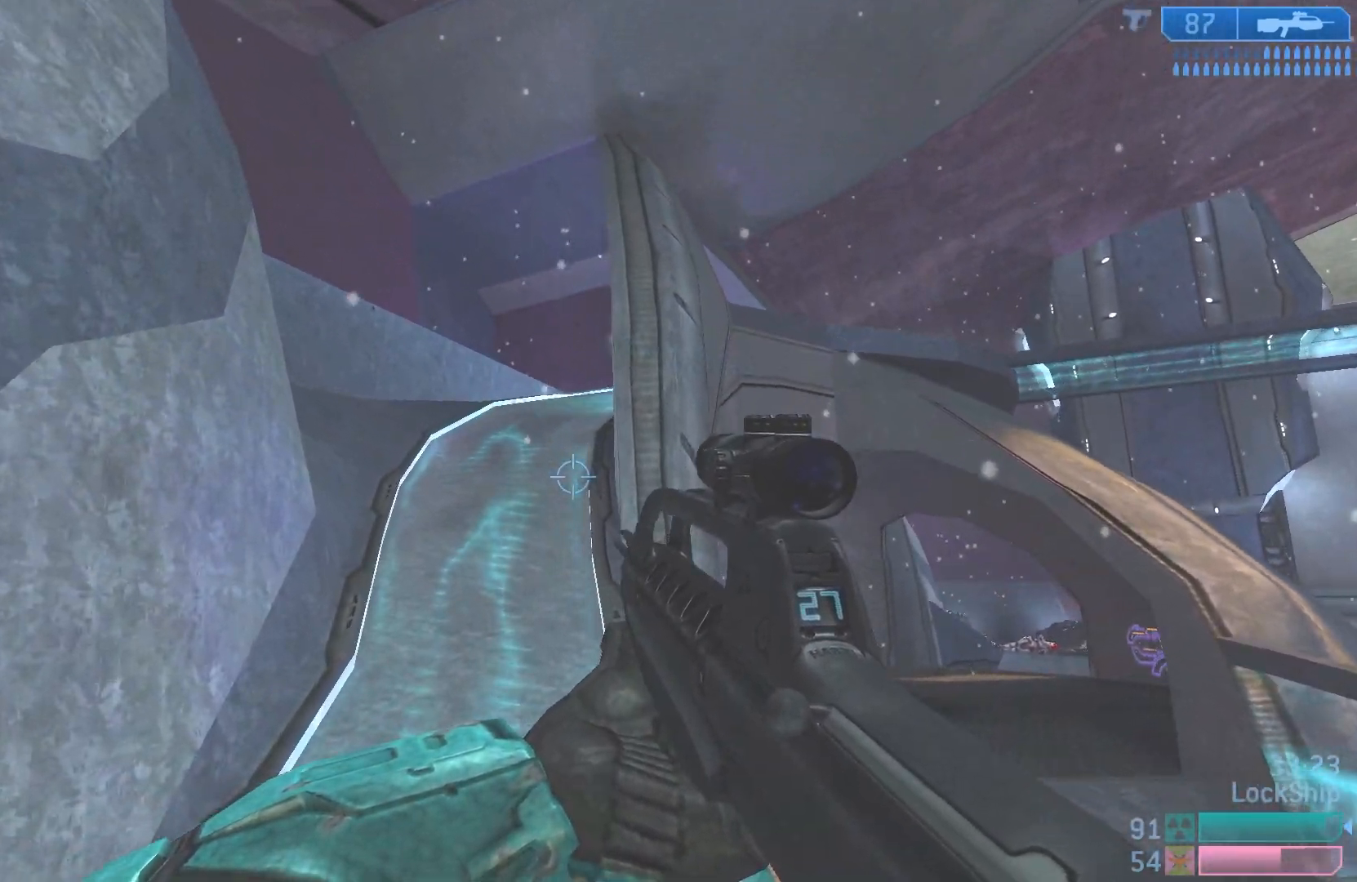
{"buttons": [], "left_stick": "up-left", "right_stick": "right", "events": [[333, "right_stick", "up-right"], [500, "right_stick", "right"]]}
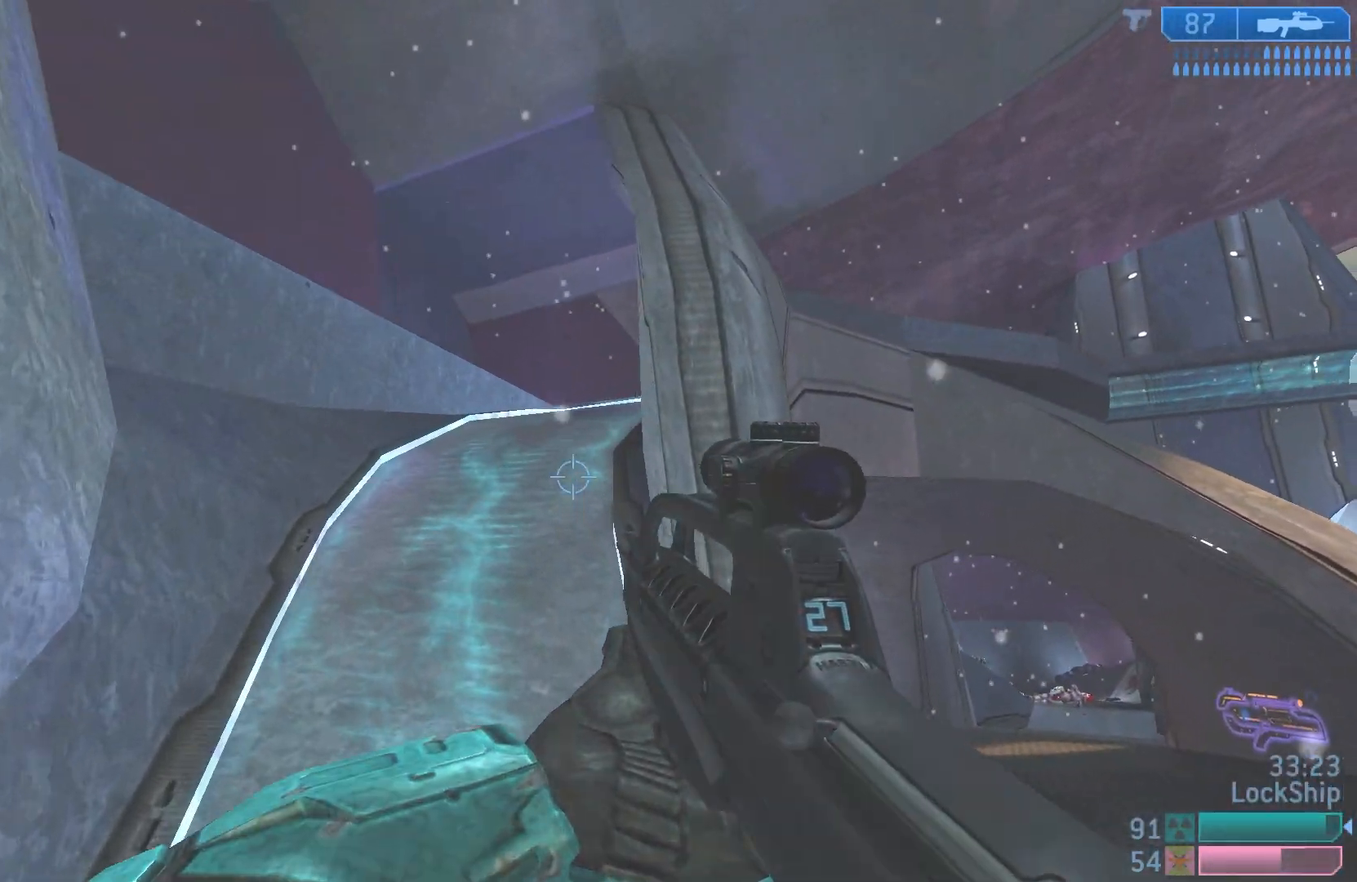
{"buttons": [], "left_stick": "up-left", "right_stick": "up-right", "events": [[150, "right_stick", "up-right"]]}
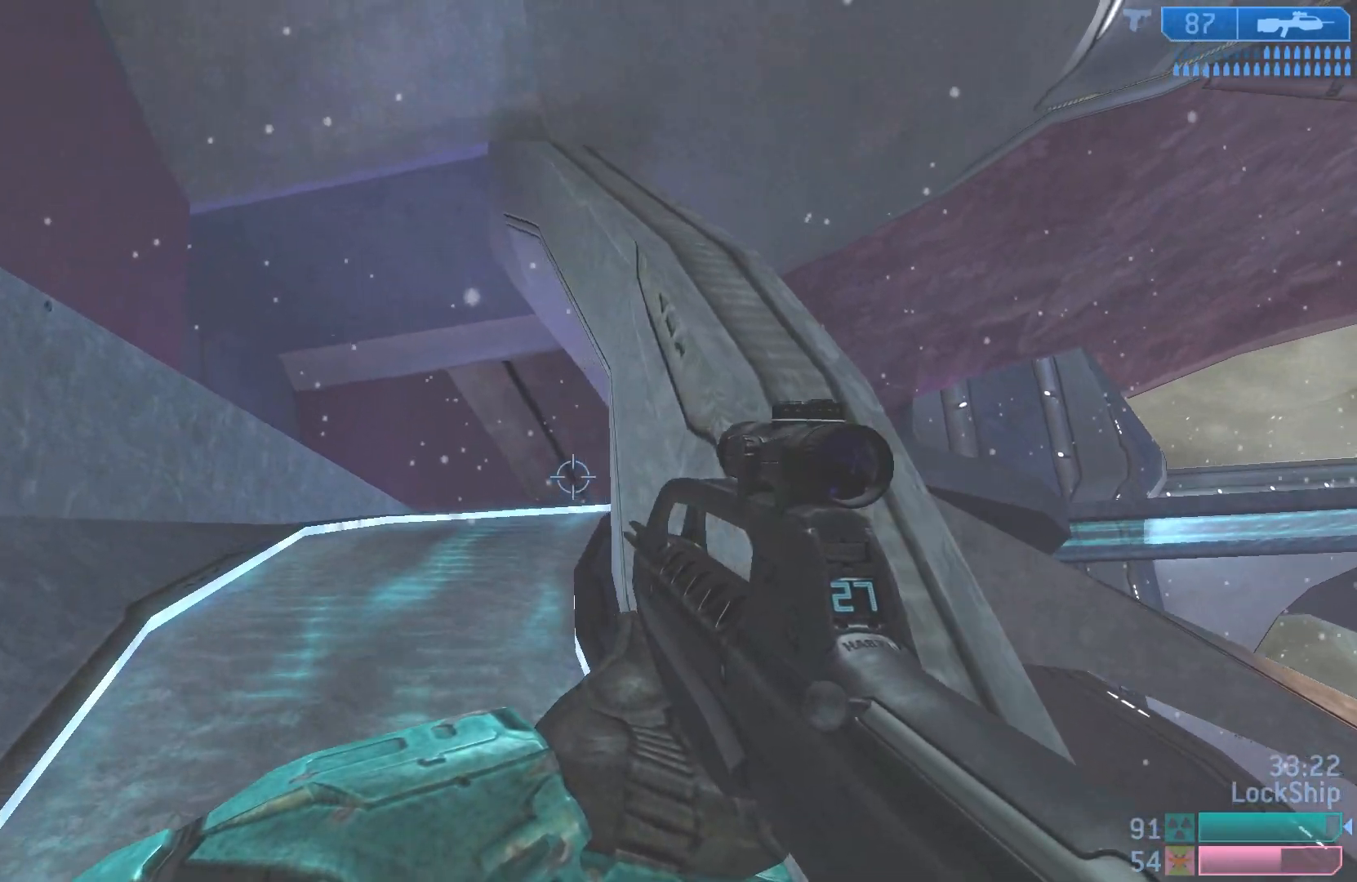
{"buttons": [], "left_stick": "up-left", "right_stick": "down-right", "events": [[67, "right_stick", "right"], [183, "right_stick", "down-right"]]}
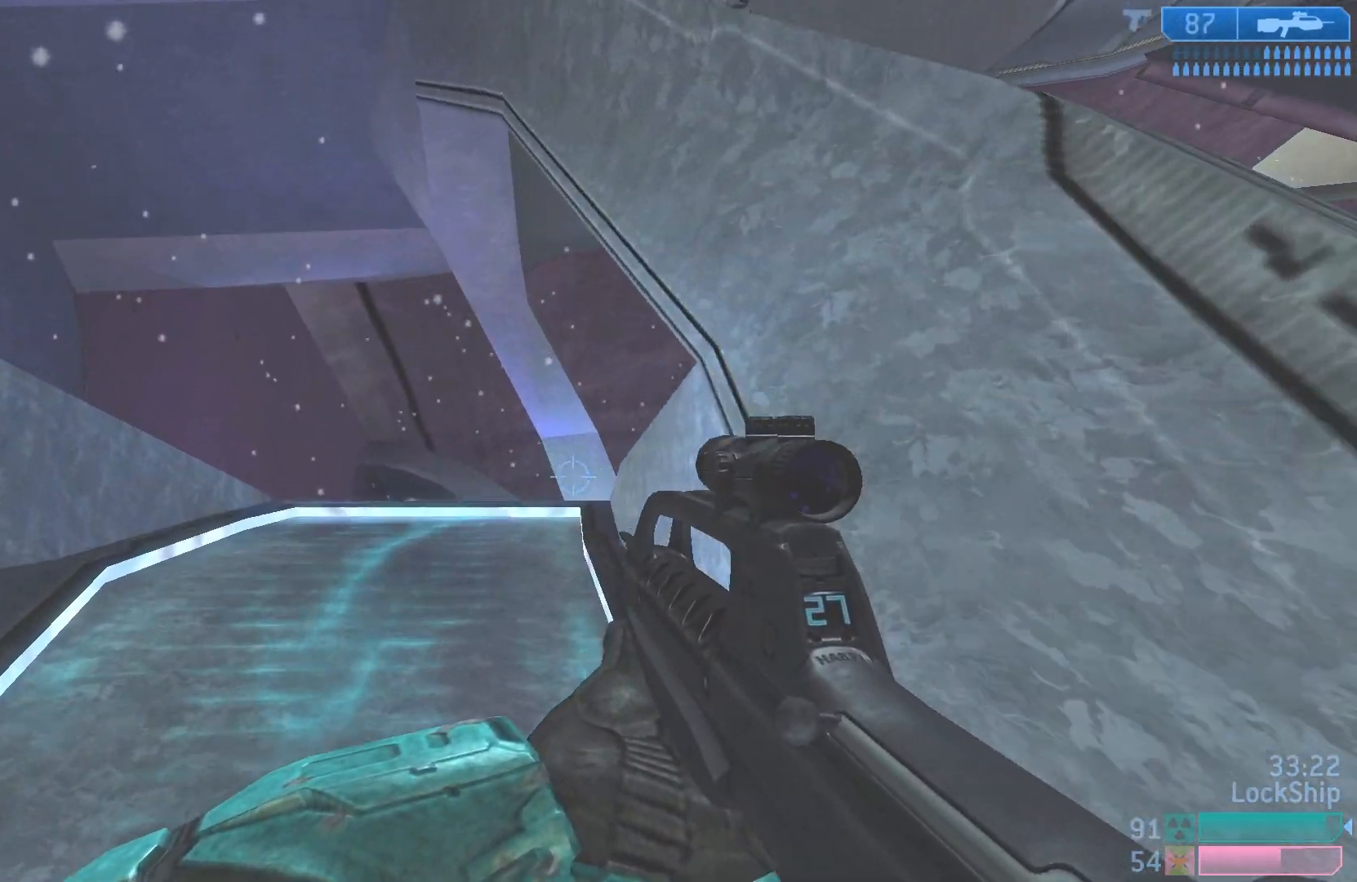
{"buttons": [], "left_stick": "left", "right_stick": "down-right", "events": [[50, "L1", "down"], [183, "L1", "up"], [283, "left_stick", "left"]]}
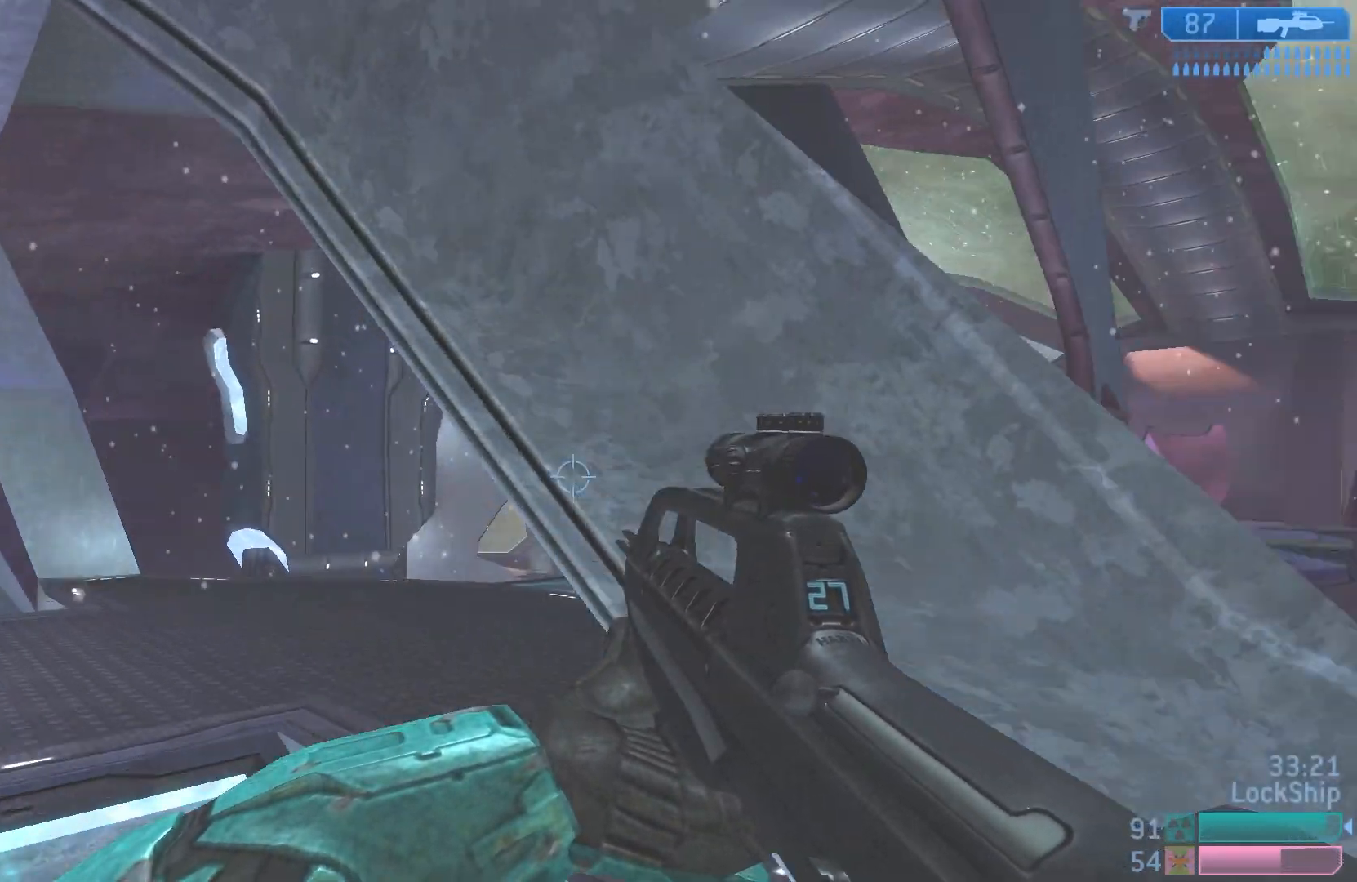
{"buttons": [], "left_stick": "down-left", "right_stick": "right", "events": [[50, "right_stick", "right"], [83, "left_stick", "down-left"], [300, "right_stick", "center"], [350, "right_stick", "up-right"], [433, "right_stick", "right"]]}
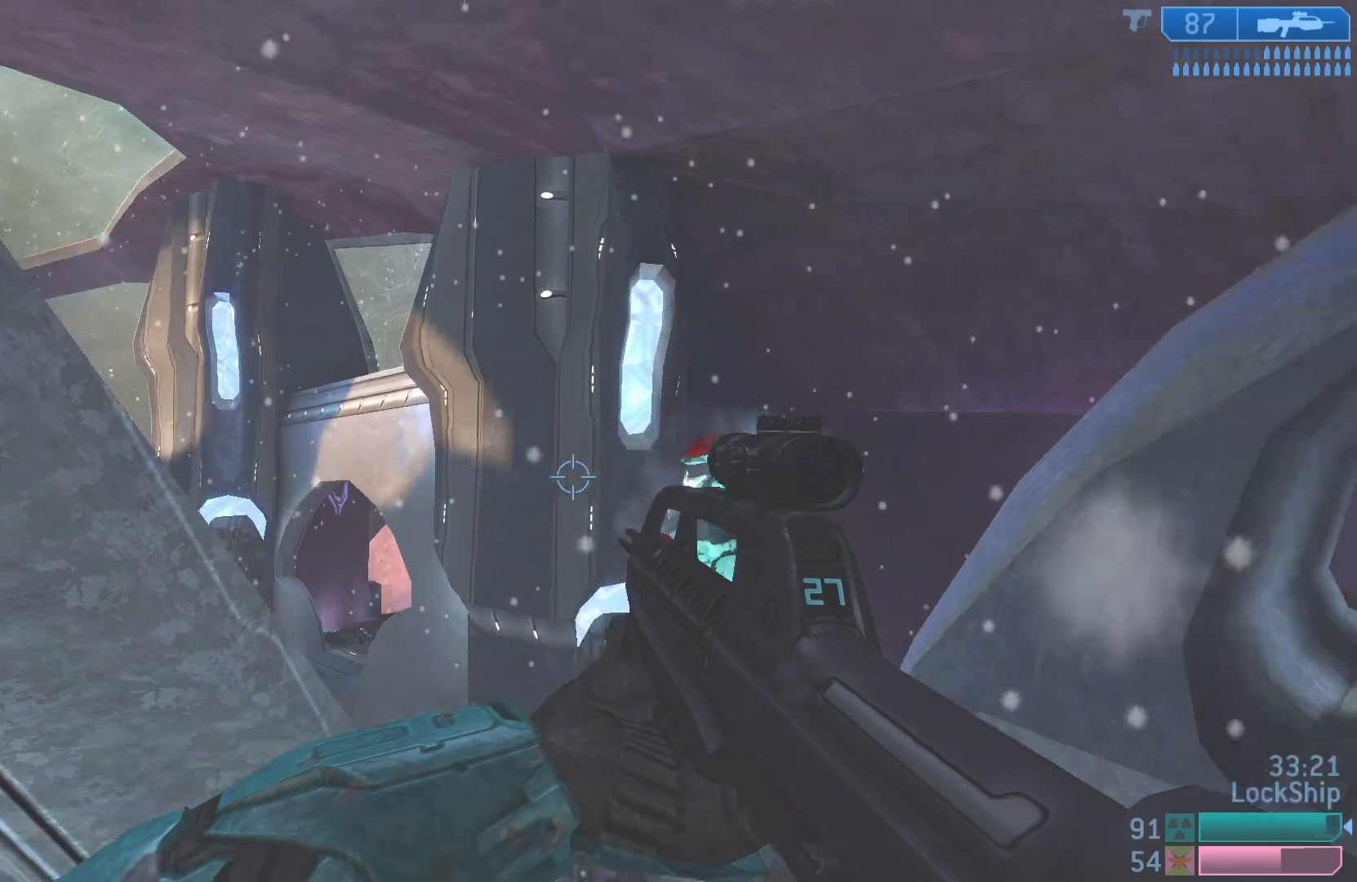
{"buttons": ["L1"], "left_stick": "down", "right_stick": "right", "events": [[33, "right_stick", "down-right"], [167, "right_stick", "down"], [233, "R2", "down"], [383, "left_stick", "down"], [383, "right_stick", "right"], [417, "R2", "up"], [450, "L1", "down"]]}
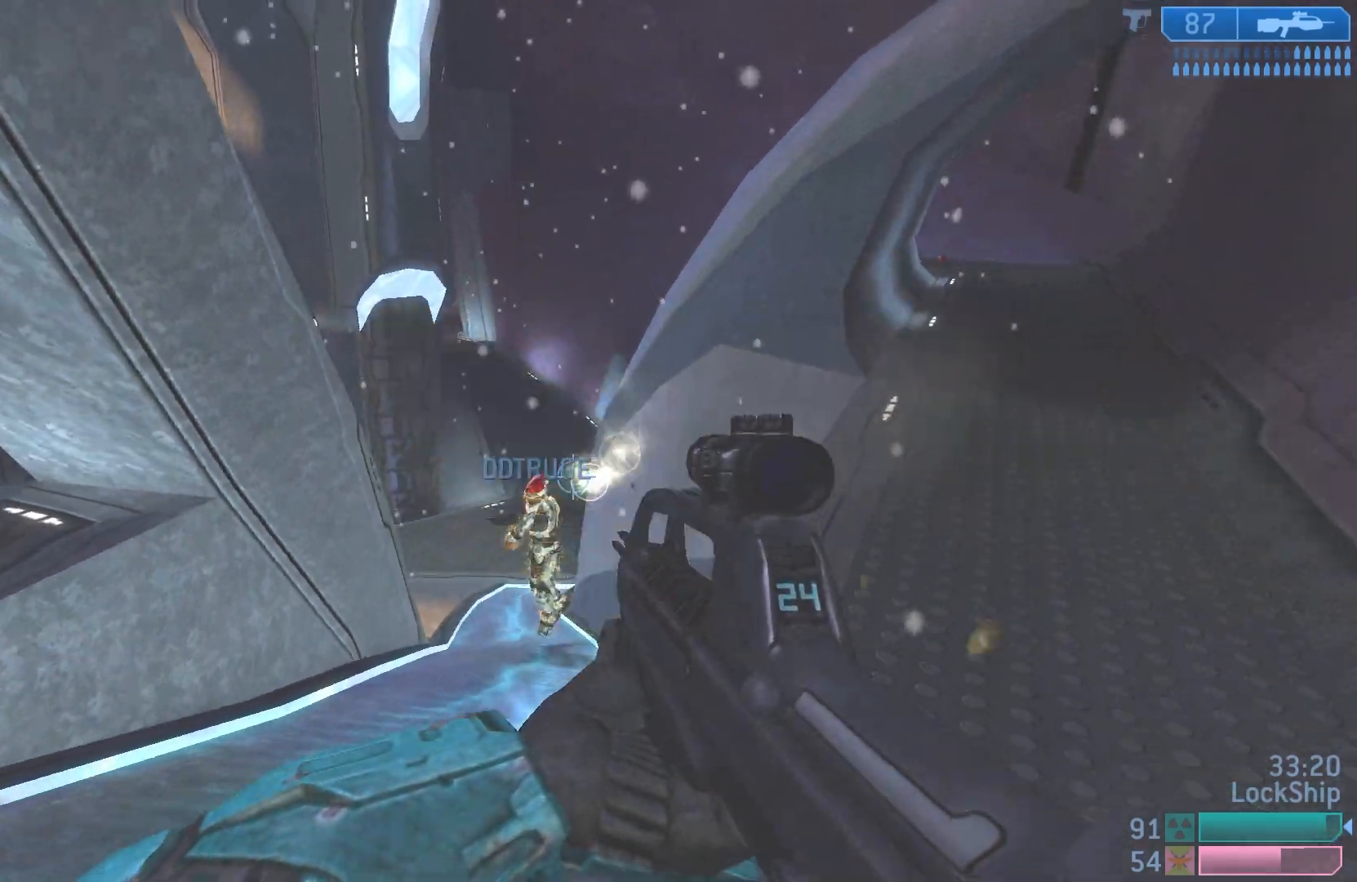
{"buttons": ["R2"], "left_stick": "down", "right_stick": "up-right", "events": [[67, "right_stick", "down"], [83, "R2", "down"], [117, "L1", "up"], [150, "right_stick", "down-left"], [267, "right_stick", "center"], [283, "R2", "up"], [333, "right_stick", "up-right"], [500, "R2", "down"]]}
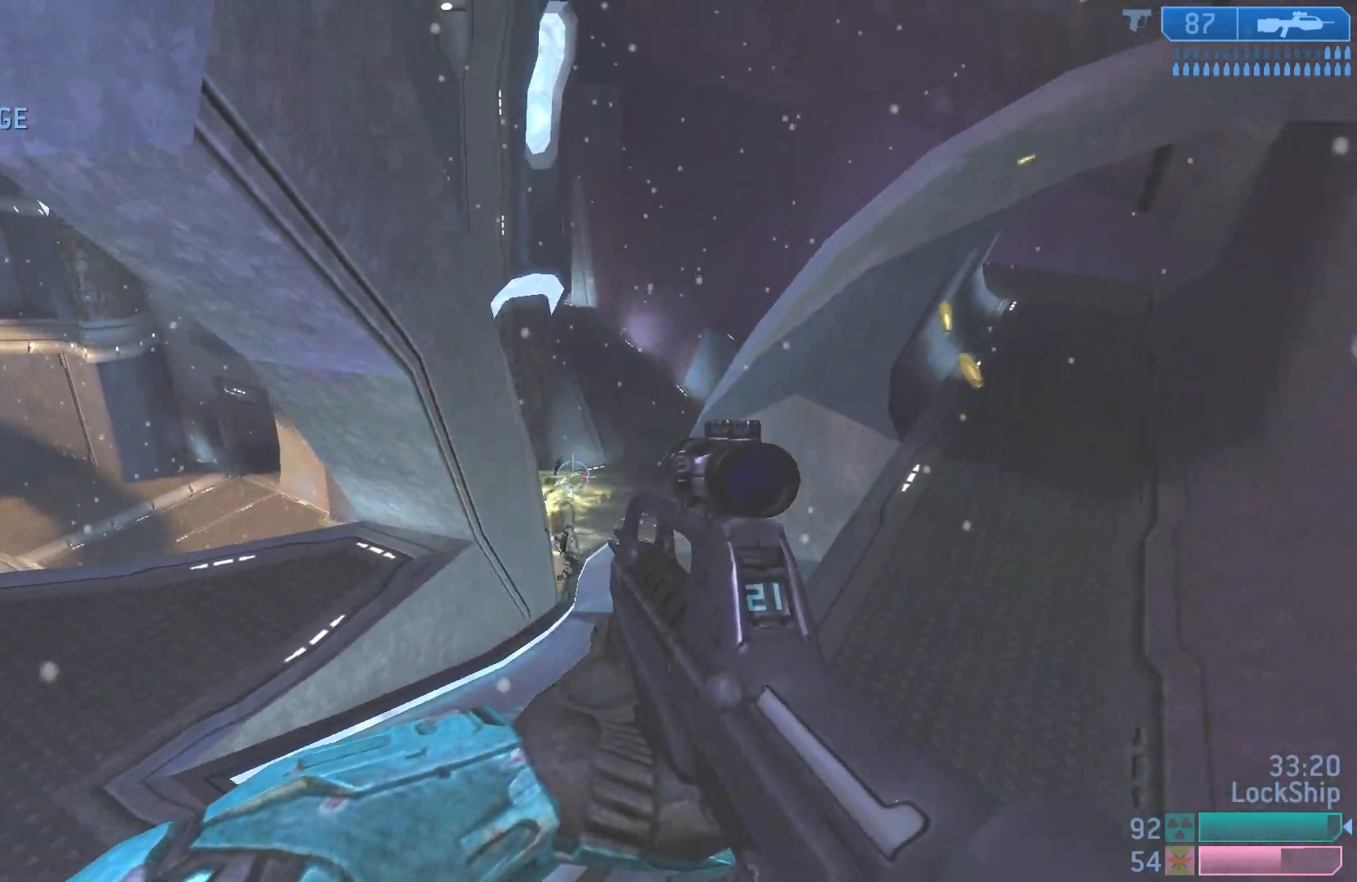
{"buttons": [], "left_stick": "left", "right_stick": "left", "events": [[67, "right_stick", "center"], [167, "R2", "up"], [250, "left_stick", "down-left"], [267, "SQUARE", "down"], [350, "SQUARE", "up"], [367, "left_stick", "center"], [500, "left_stick", "left"], [500, "right_stick", "left"]]}
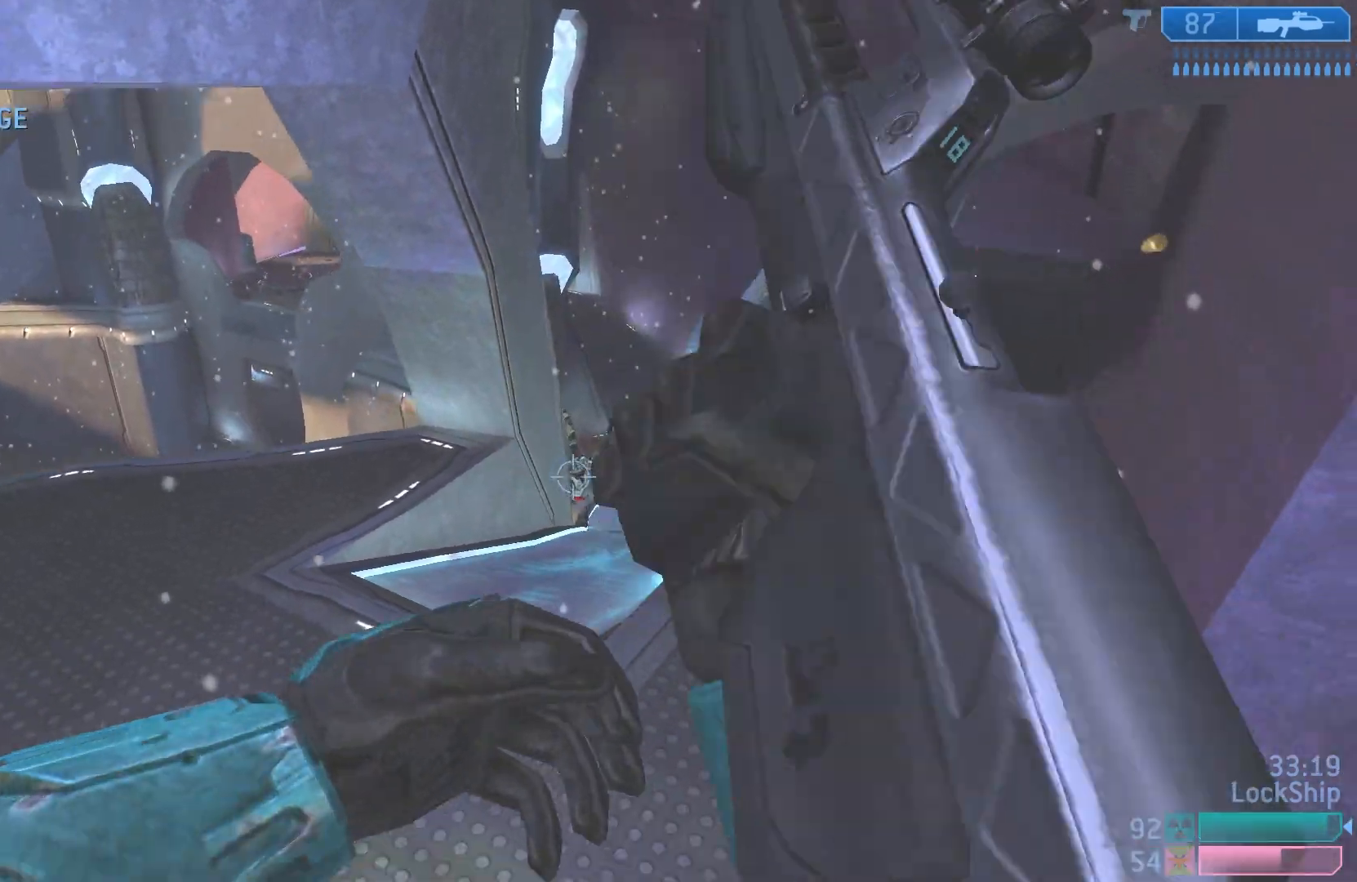
{"buttons": [], "left_stick": "left", "right_stick": "center", "events": [[300, "right_stick", "center"]]}
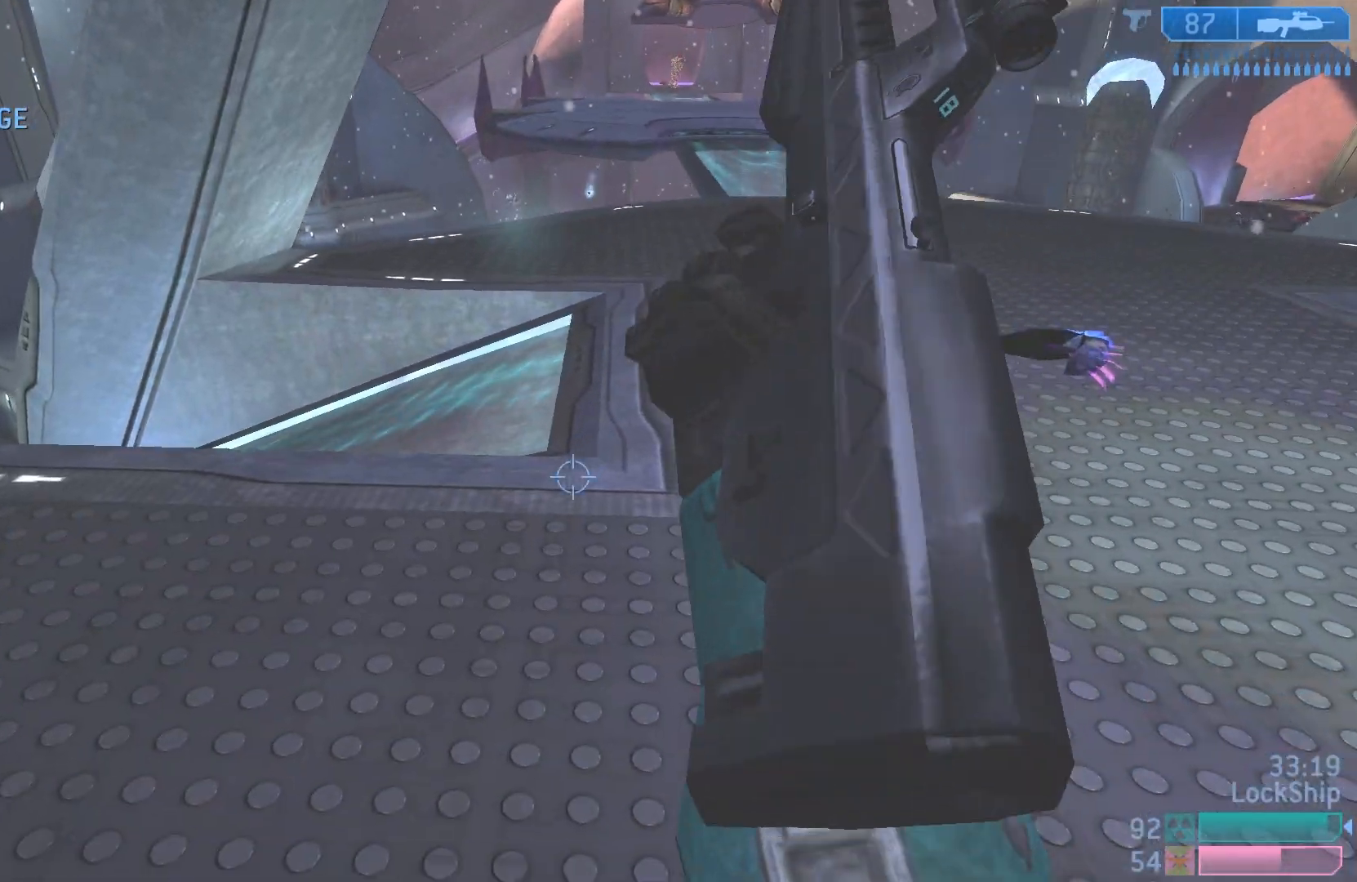
{"buttons": [], "left_stick": "up-left", "right_stick": "up-right", "events": [[33, "right_stick", "left"], [117, "left_stick", "center"], [200, "left_stick", "up"], [200, "right_stick", "center"], [500, "left_stick", "up-left"], [500, "right_stick", "up-right"]]}
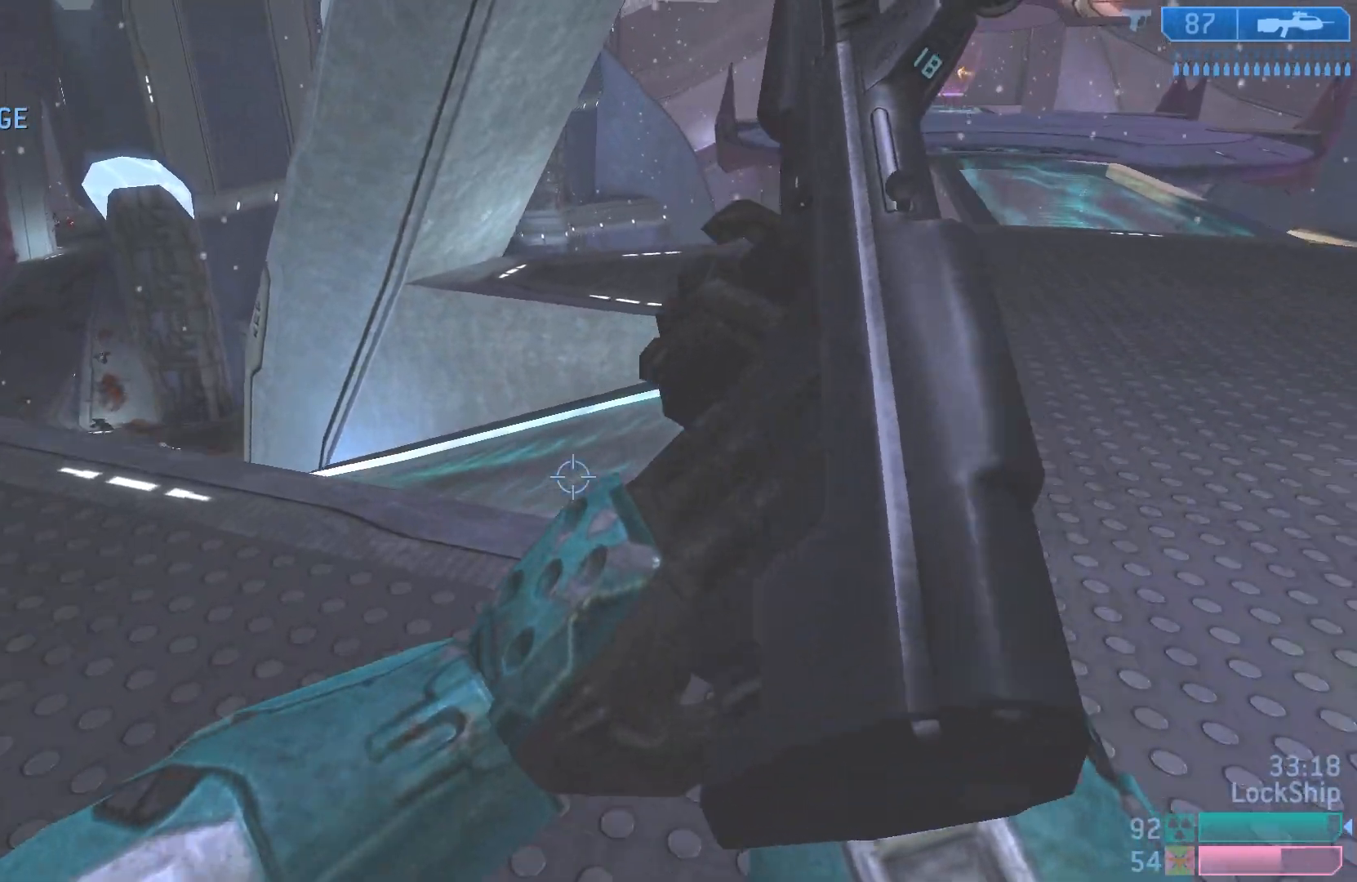
{"buttons": [], "left_stick": "left", "right_stick": "up", "events": [[100, "left_stick", "left"], [167, "right_stick", "up"]]}
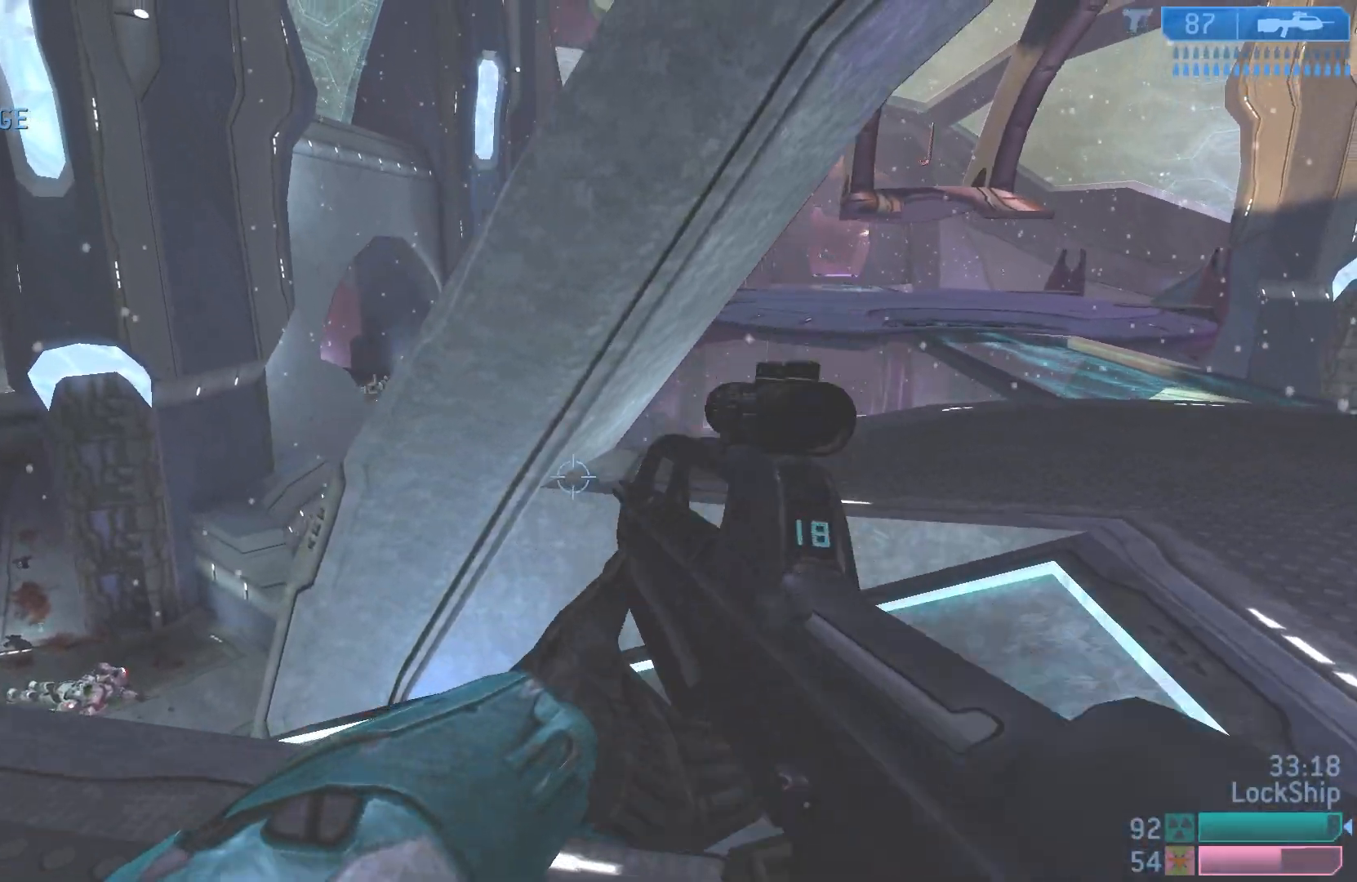
{"buttons": [], "left_stick": "center", "right_stick": "down", "events": [[17, "right_stick", "center"], [367, "left_stick", "center"], [450, "right_stick", "down"]]}
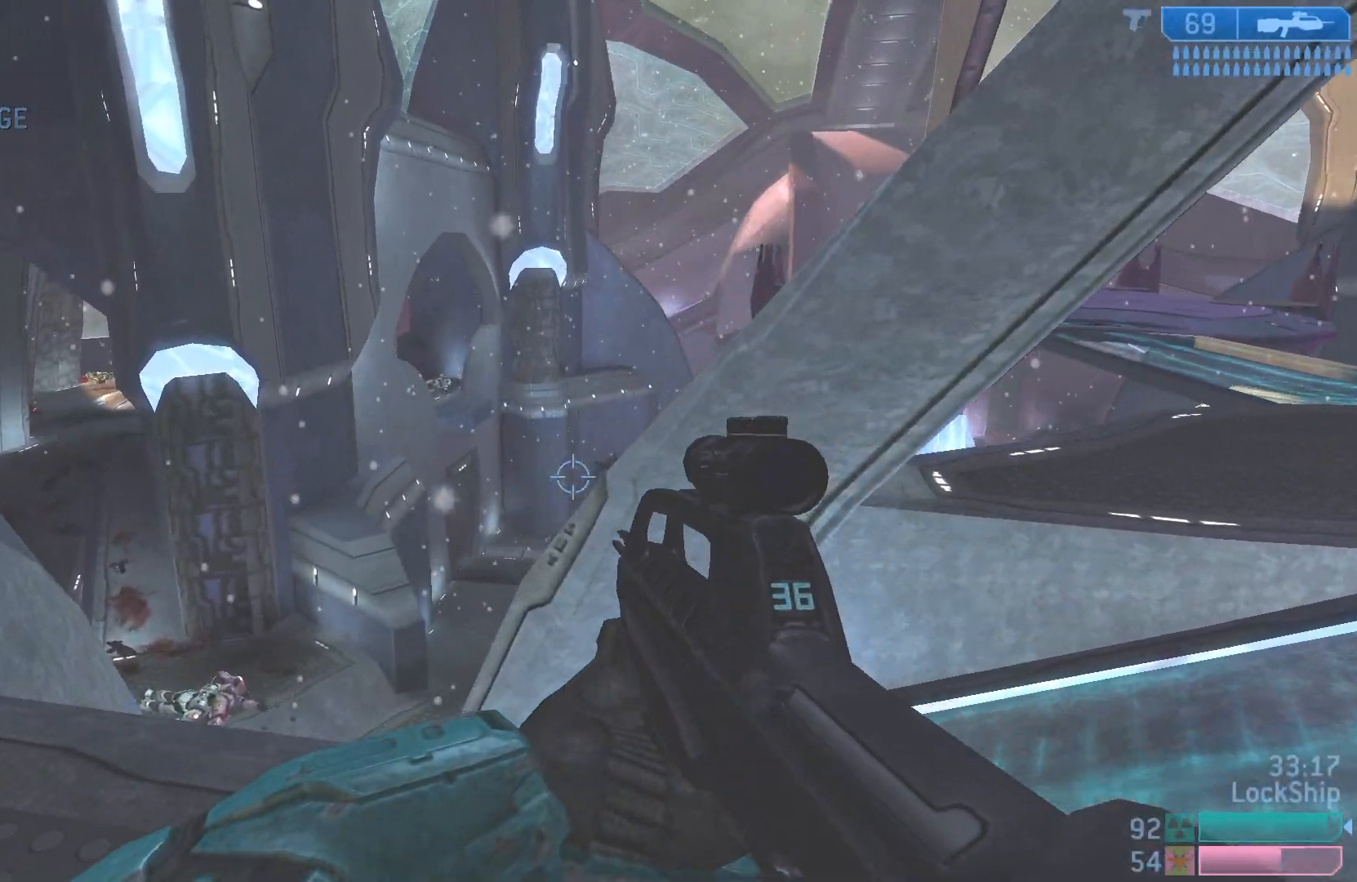
{"buttons": [], "left_stick": "up-right", "right_stick": "center", "events": [[100, "right_stick", "down-left"], [117, "left_stick", "down-right"], [333, "left_stick", "up-right"], [450, "right_stick", "center"]]}
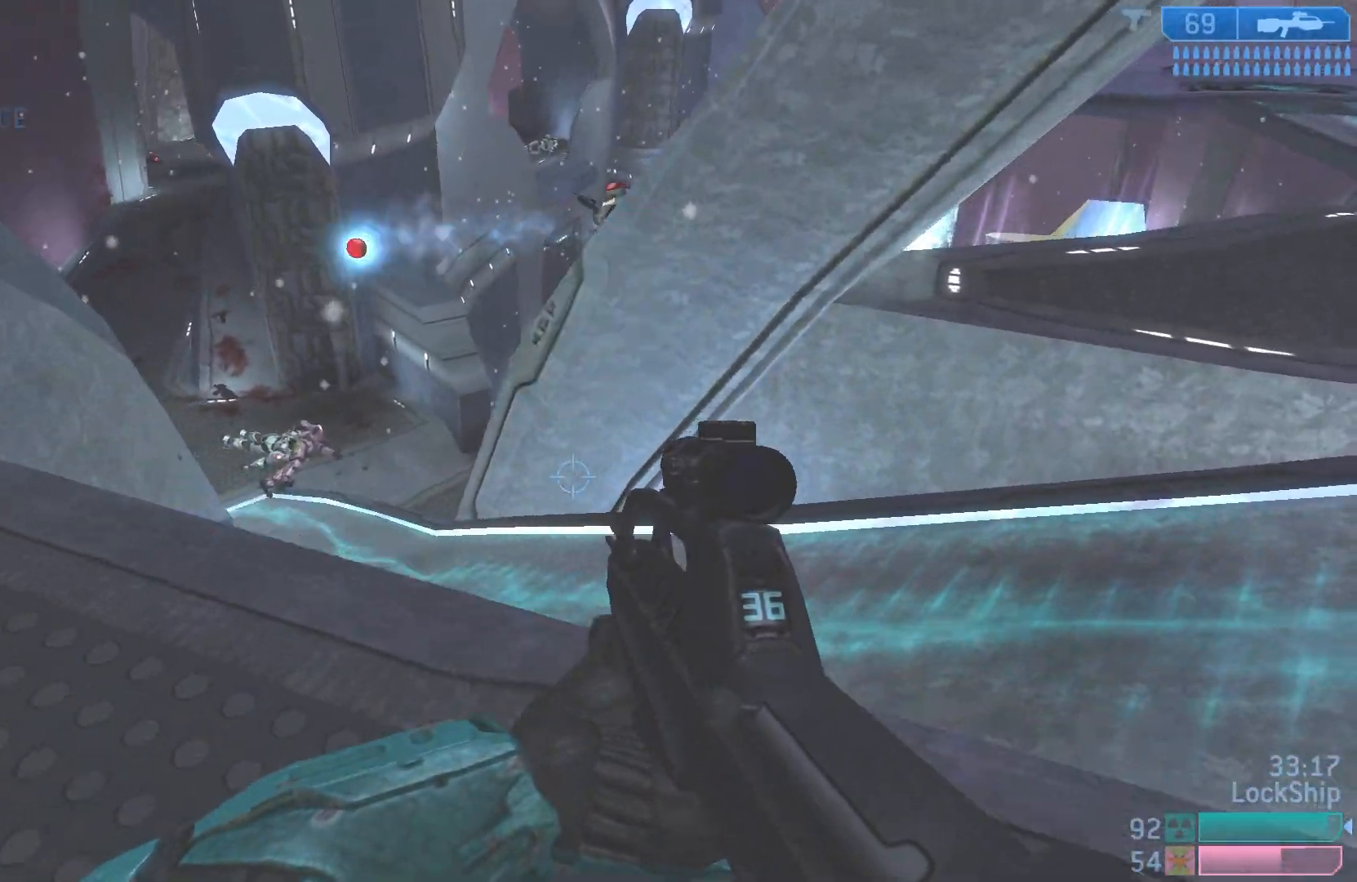
{"buttons": [], "left_stick": "up-right", "right_stick": "left", "events": [[83, "L1", "down"], [117, "right_stick", "down"], [167, "right_stick", "down-left"], [283, "L1", "up"], [400, "right_stick", "center"], [500, "right_stick", "left"]]}
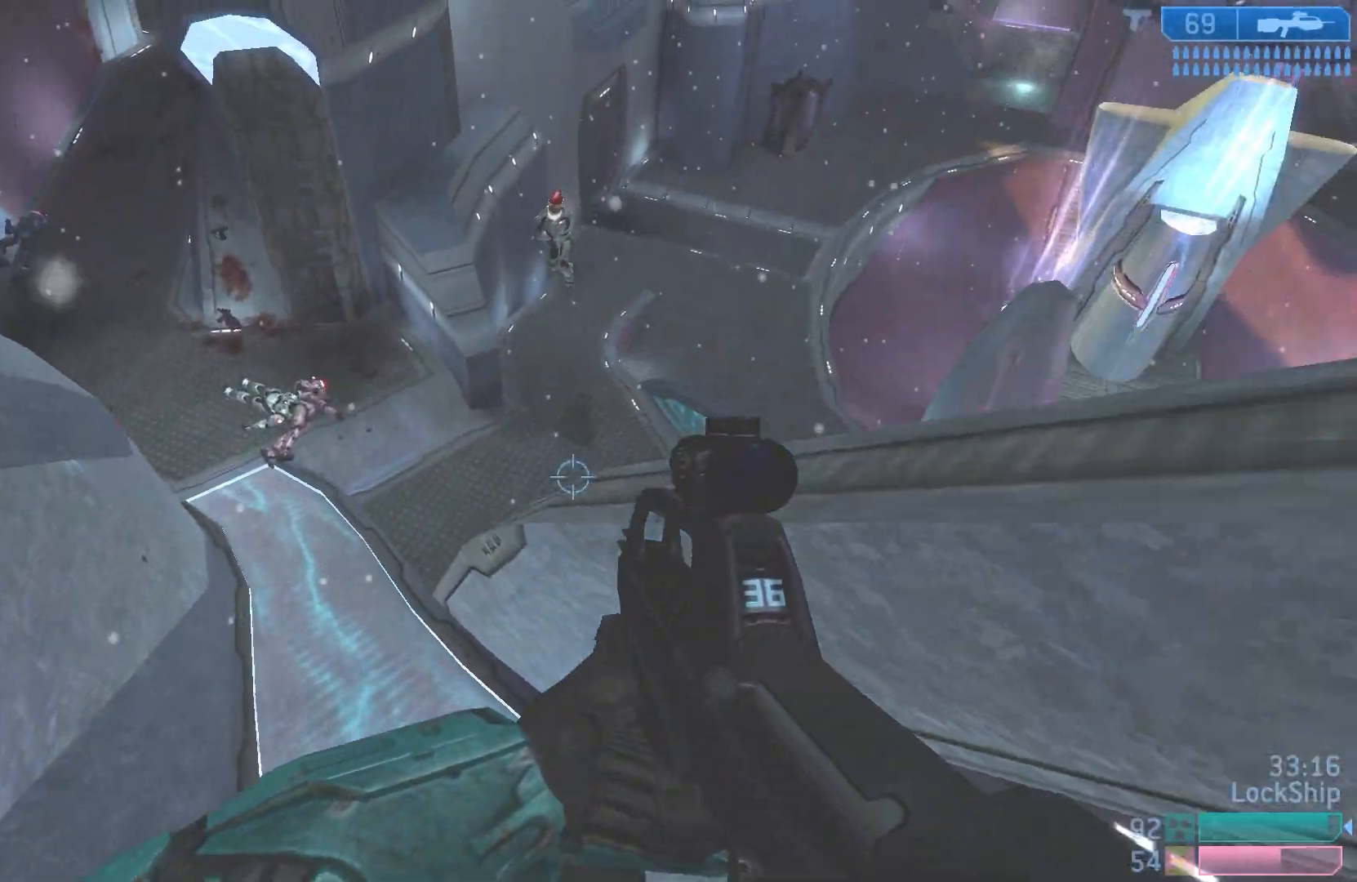
{"buttons": ["R2"], "left_stick": "left", "right_stick": "center", "events": [[50, "right_stick", "up-left"], [217, "left_stick", "center"], [317, "left_stick", "left"], [350, "R2", "down"], [450, "right_stick", "center"]]}
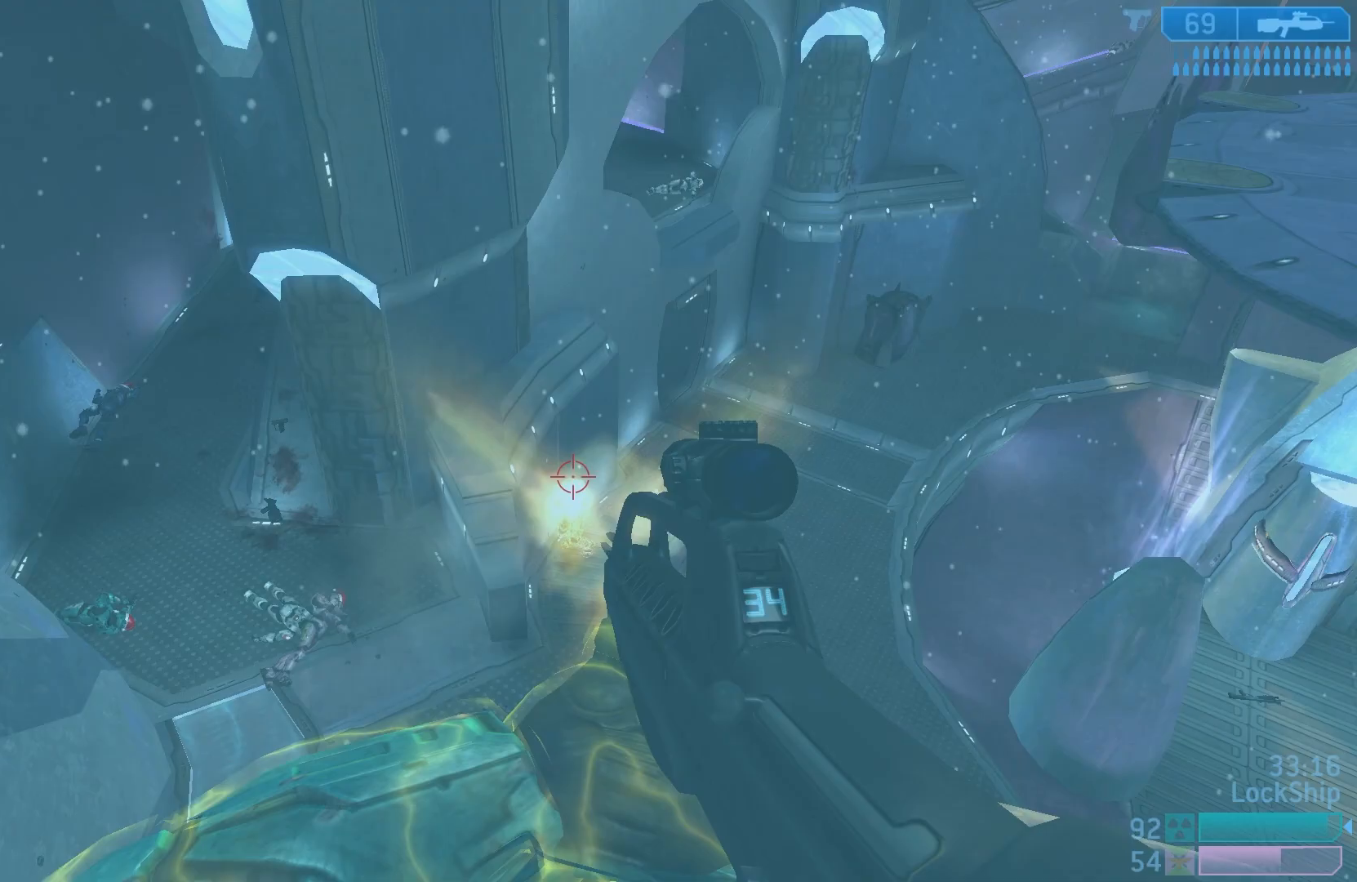
{"buttons": [], "left_stick": "up-left", "right_stick": "center", "events": [[33, "R2", "up"], [100, "right_stick", "down"], [233, "R2", "down"], [300, "right_stick", "center"], [367, "left_stick", "up-left"], [417, "R2", "up"]]}
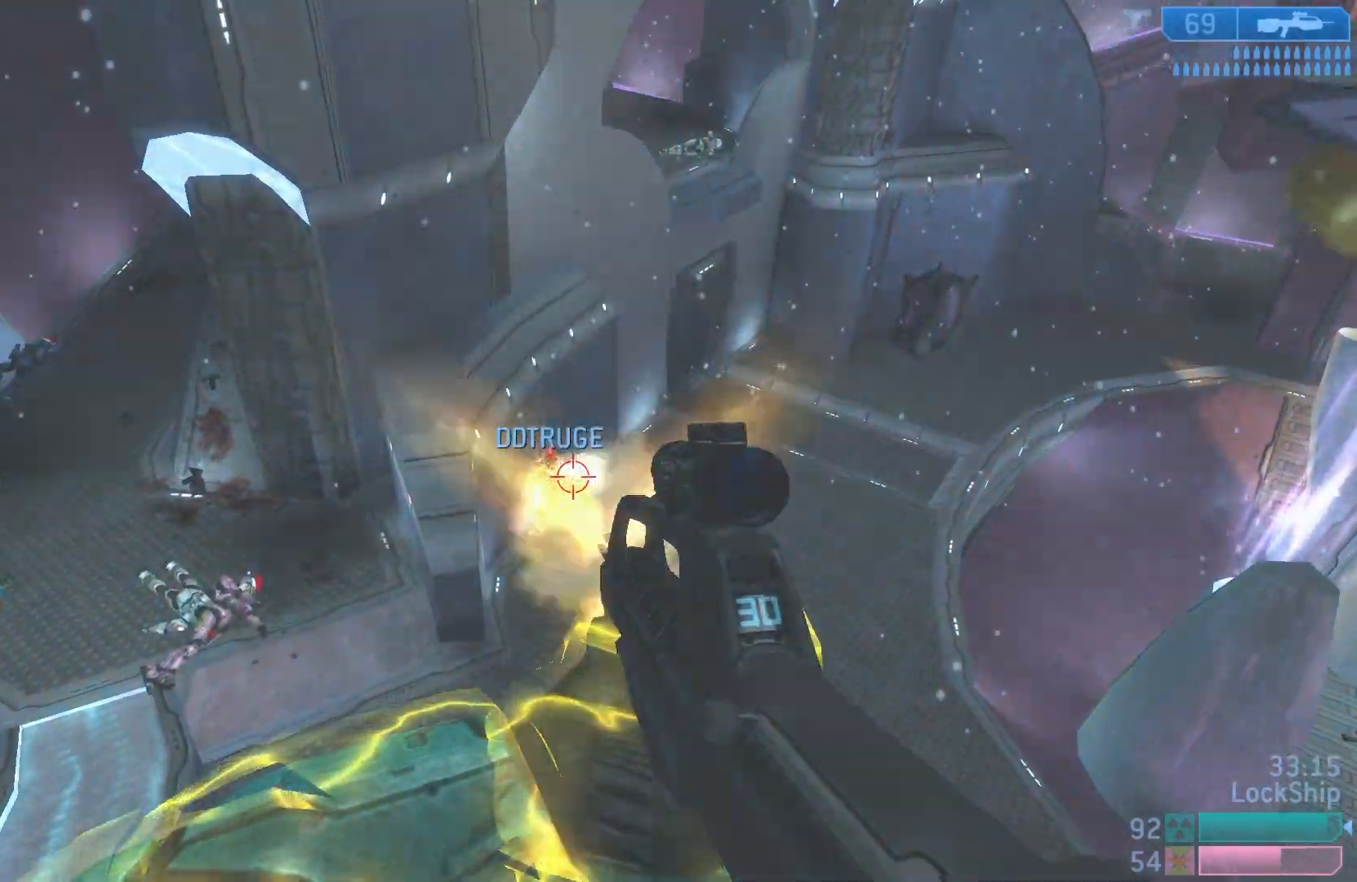
{"buttons": [], "left_stick": "up-left", "right_stick": "up", "events": [[17, "right_stick", "up"], [150, "R2", "down"], [333, "R2", "up"]]}
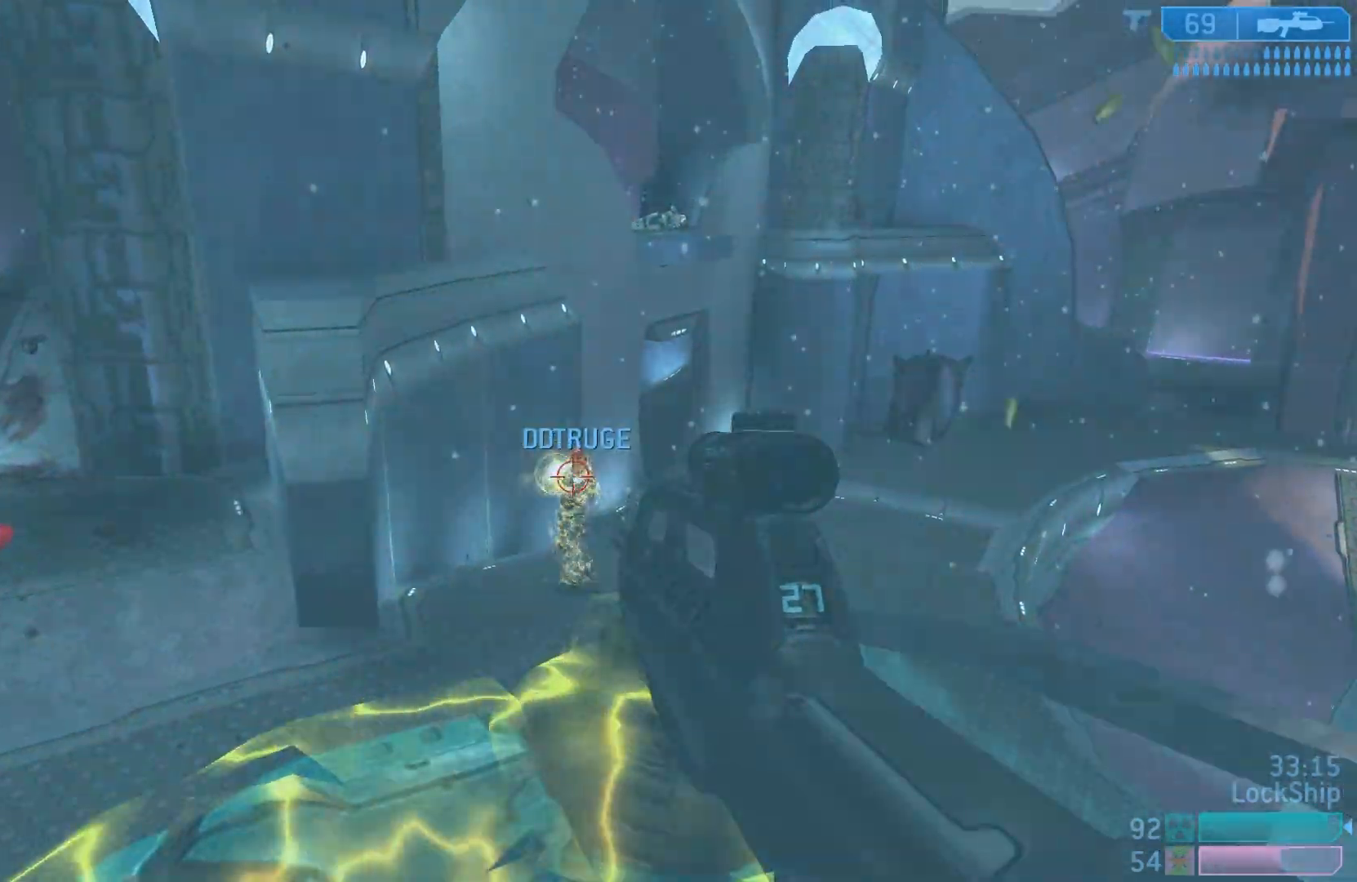
{"buttons": [], "left_stick": "left", "right_stick": "center", "events": [[50, "left_stick", "left"], [50, "right_stick", "up-right"], [67, "R2", "down"], [150, "right_stick", "up"], [283, "R2", "up"], [367, "right_stick", "center"]]}
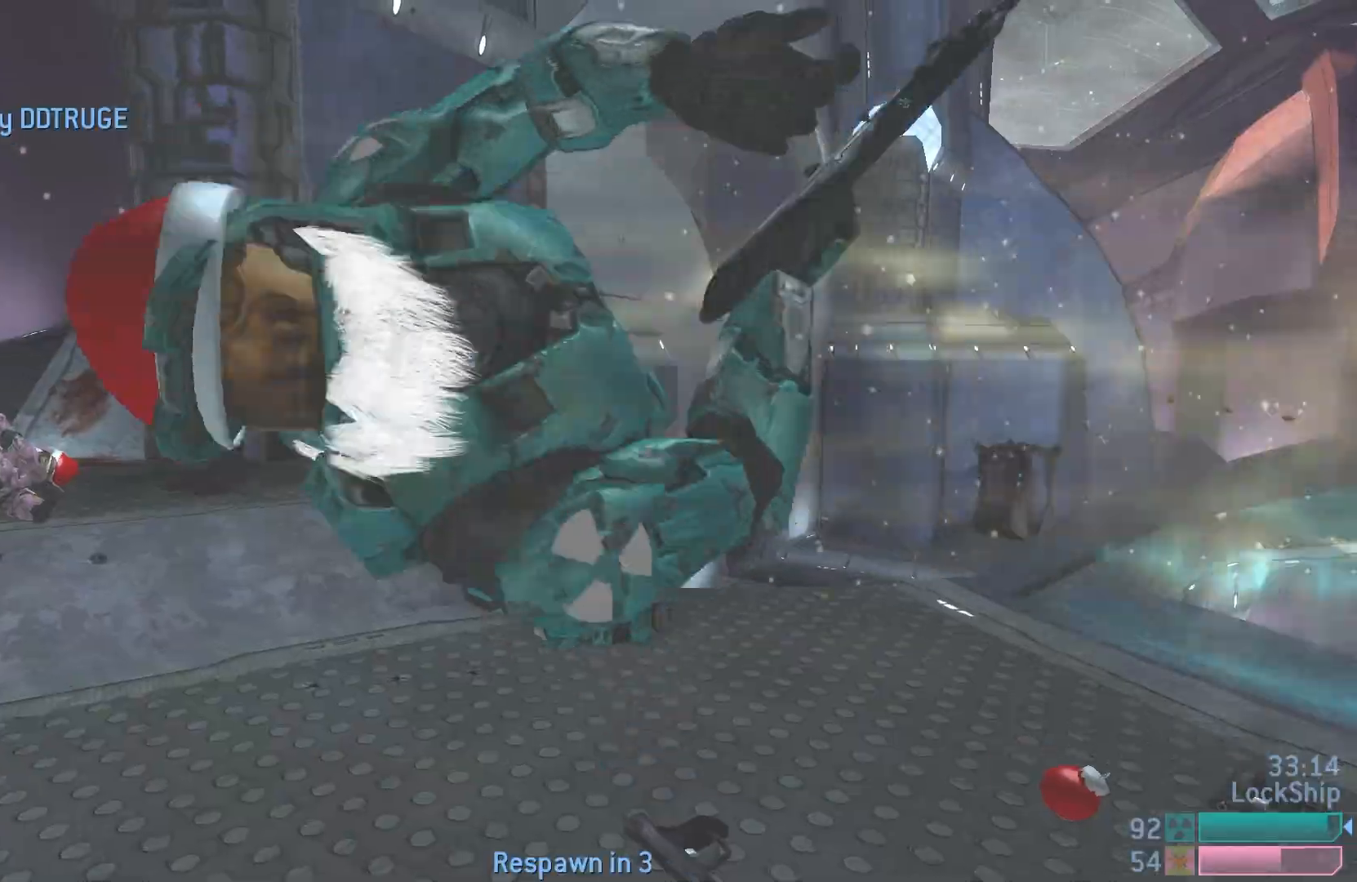
{"buttons": [], "left_stick": "center", "right_stick": "center", "events": [[150, "left_stick", "center"]]}
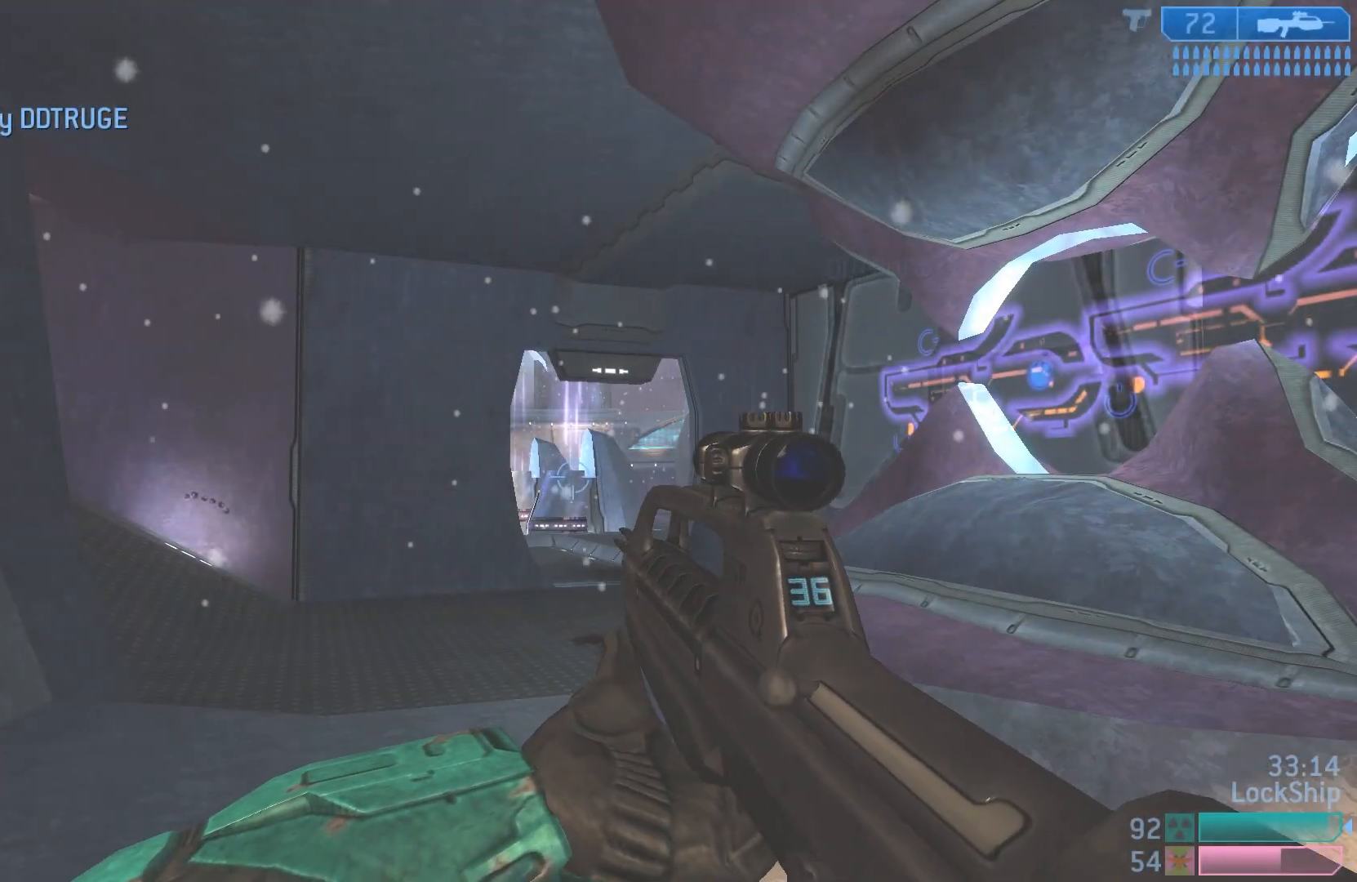
{"buttons": [], "left_stick": "up", "right_stick": "center", "events": [[50, "left_stick", "up-left"], [217, "left_stick", "up"], [283, "right_stick", "left"], [500, "right_stick", "center"]]}
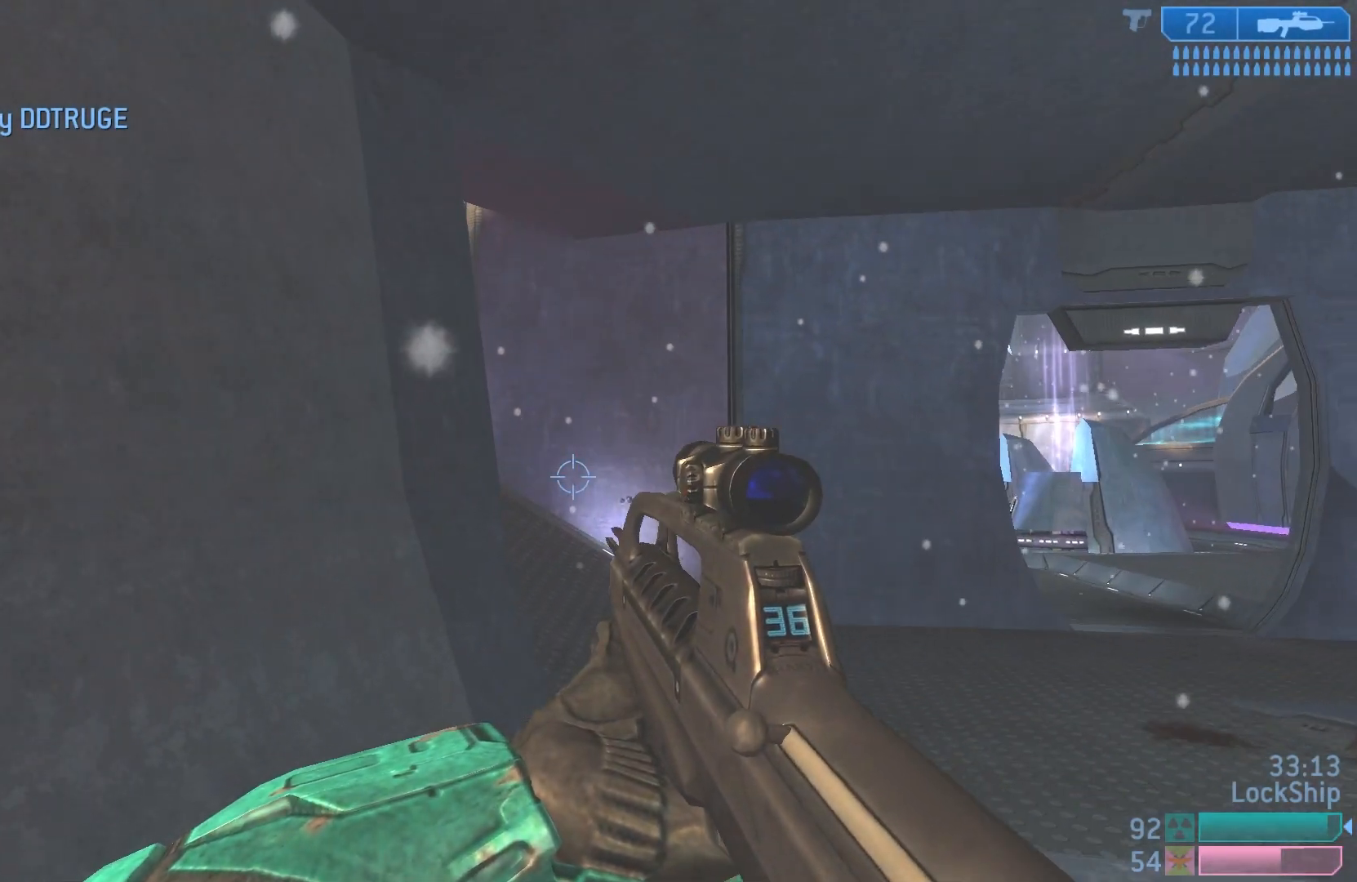
{"buttons": [], "left_stick": "left", "right_stick": "right", "events": [[300, "right_stick", "right"], [400, "left_stick", "left"]]}
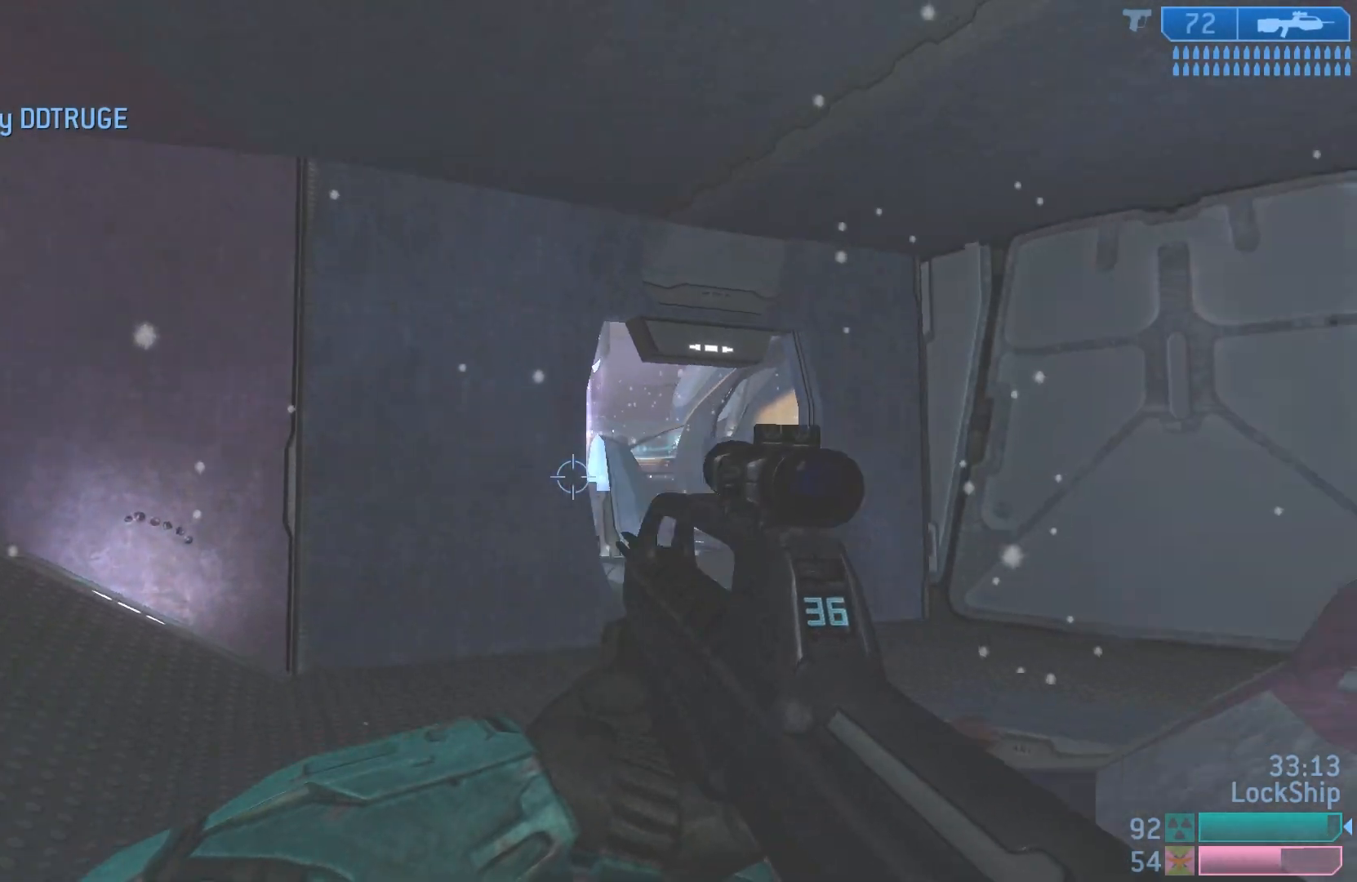
{"buttons": [], "left_stick": "up", "right_stick": "down-left", "events": [[133, "right_stick", "center"], [183, "left_stick", "up"], [267, "right_stick", "down"], [467, "right_stick", "down-left"]]}
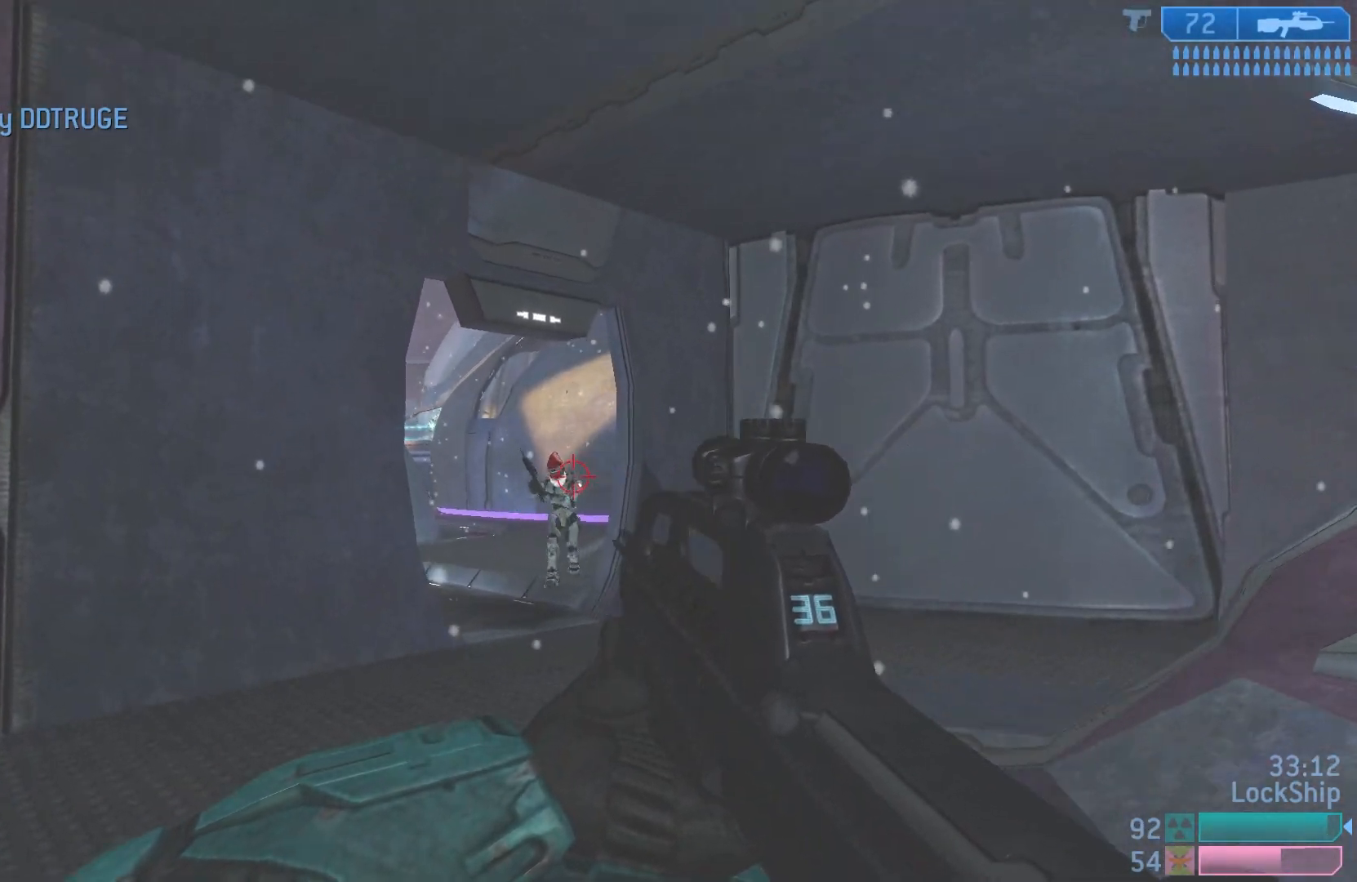
{"buttons": [], "left_stick": "up", "right_stick": "left", "events": [[17, "R2", "down"], [67, "left_stick", "right"], [83, "right_stick", "center"], [133, "right_stick", "up-right"], [183, "R2", "up"], [250, "left_stick", "down-right"], [300, "right_stick", "center"], [433, "right_stick", "down-left"], [483, "left_stick", "up"], [500, "right_stick", "left"]]}
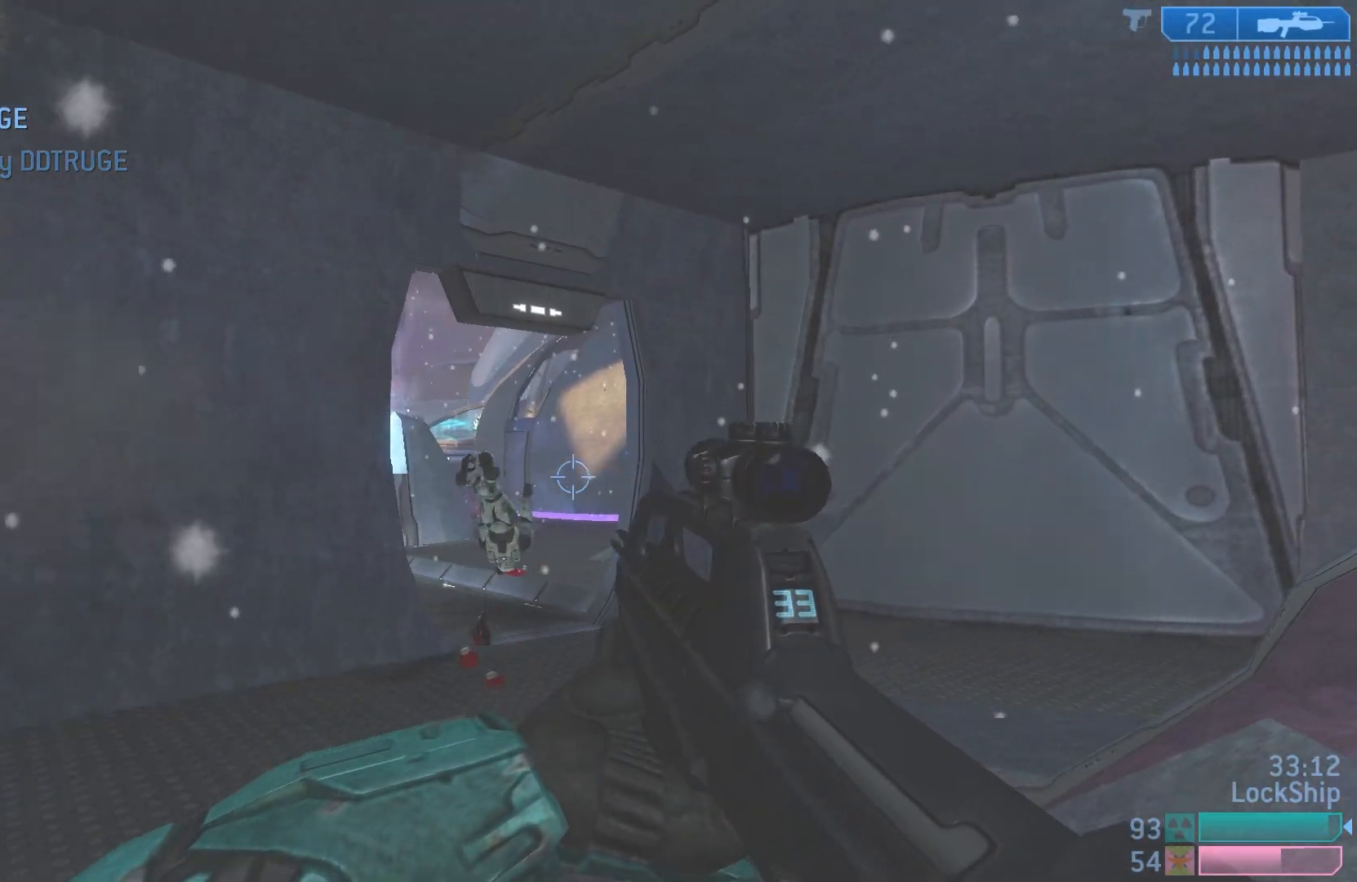
{"buttons": [], "left_stick": "up", "right_stick": "up-left", "events": [[367, "right_stick", "up-left"]]}
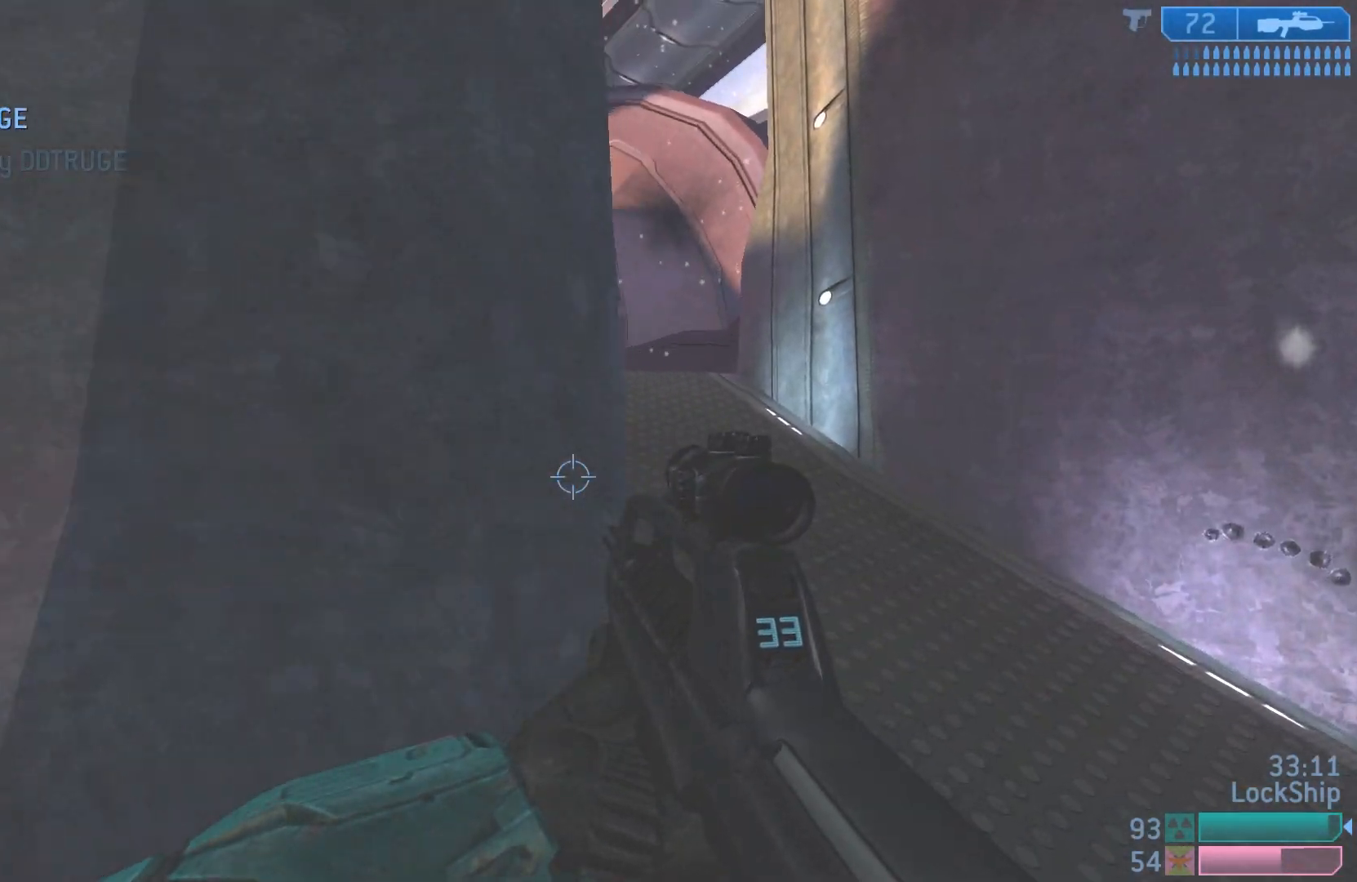
{"buttons": [], "left_stick": "up", "right_stick": "up", "events": [[317, "right_stick", "up"]]}
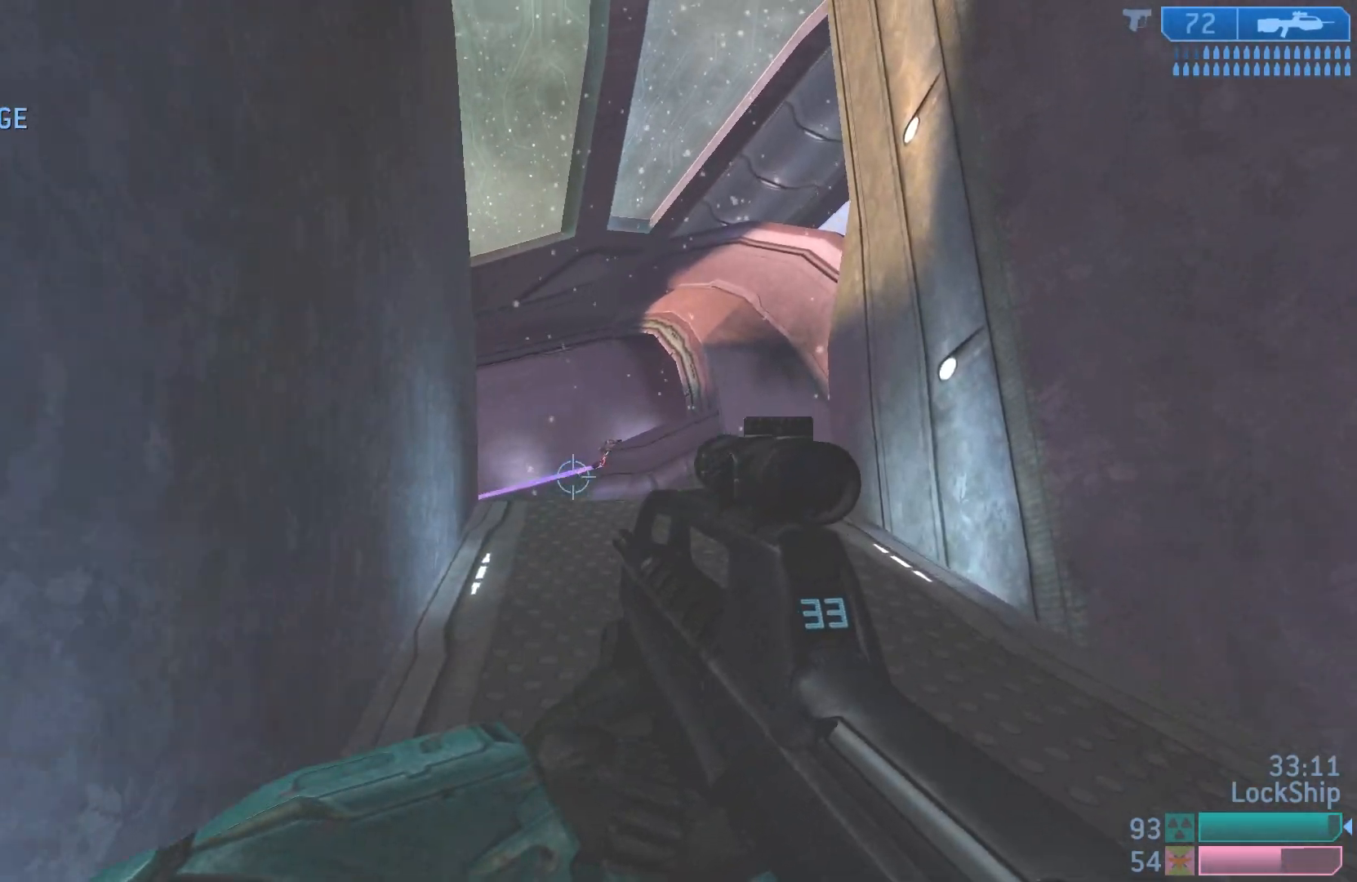
{"buttons": [], "left_stick": "up-right", "right_stick": "up-right", "events": [[33, "left_stick", "up-right"], [133, "L2", "down"], [300, "L2", "up"], [400, "right_stick", "up-right"]]}